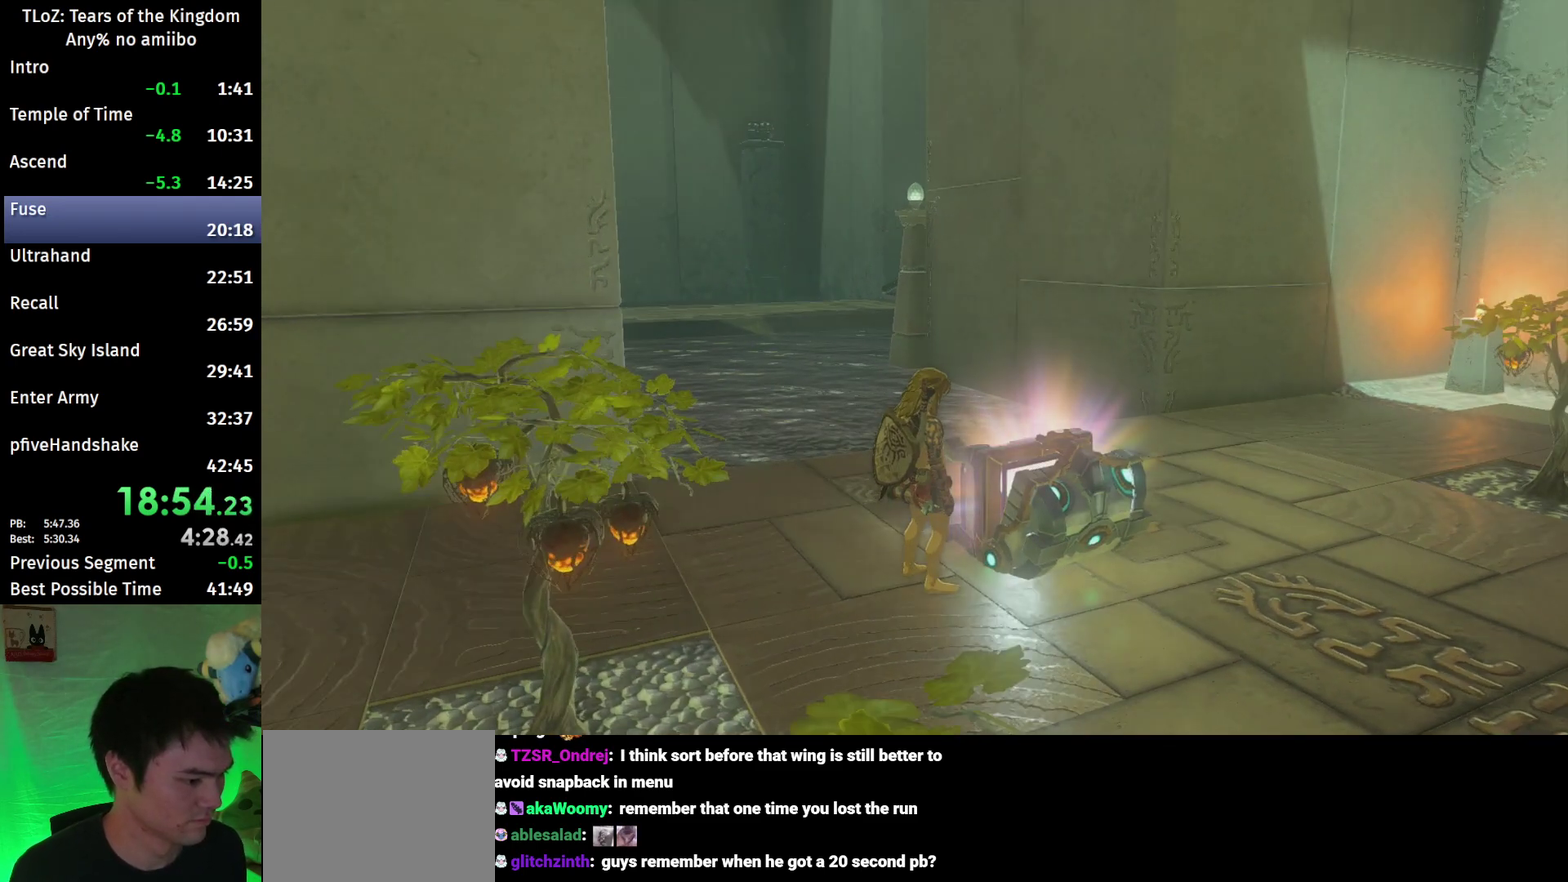
Gameplay with a controller (Nintendo layout); each line is a JSON object with the inputs held at the frame after it. This overlay highlights the sticks when they move; stick clicks (L3 R3) are not distinguishable. Not read: L3 R3.
{"buttons": ["B"], "left_stick": "up", "right_stick": "center"}
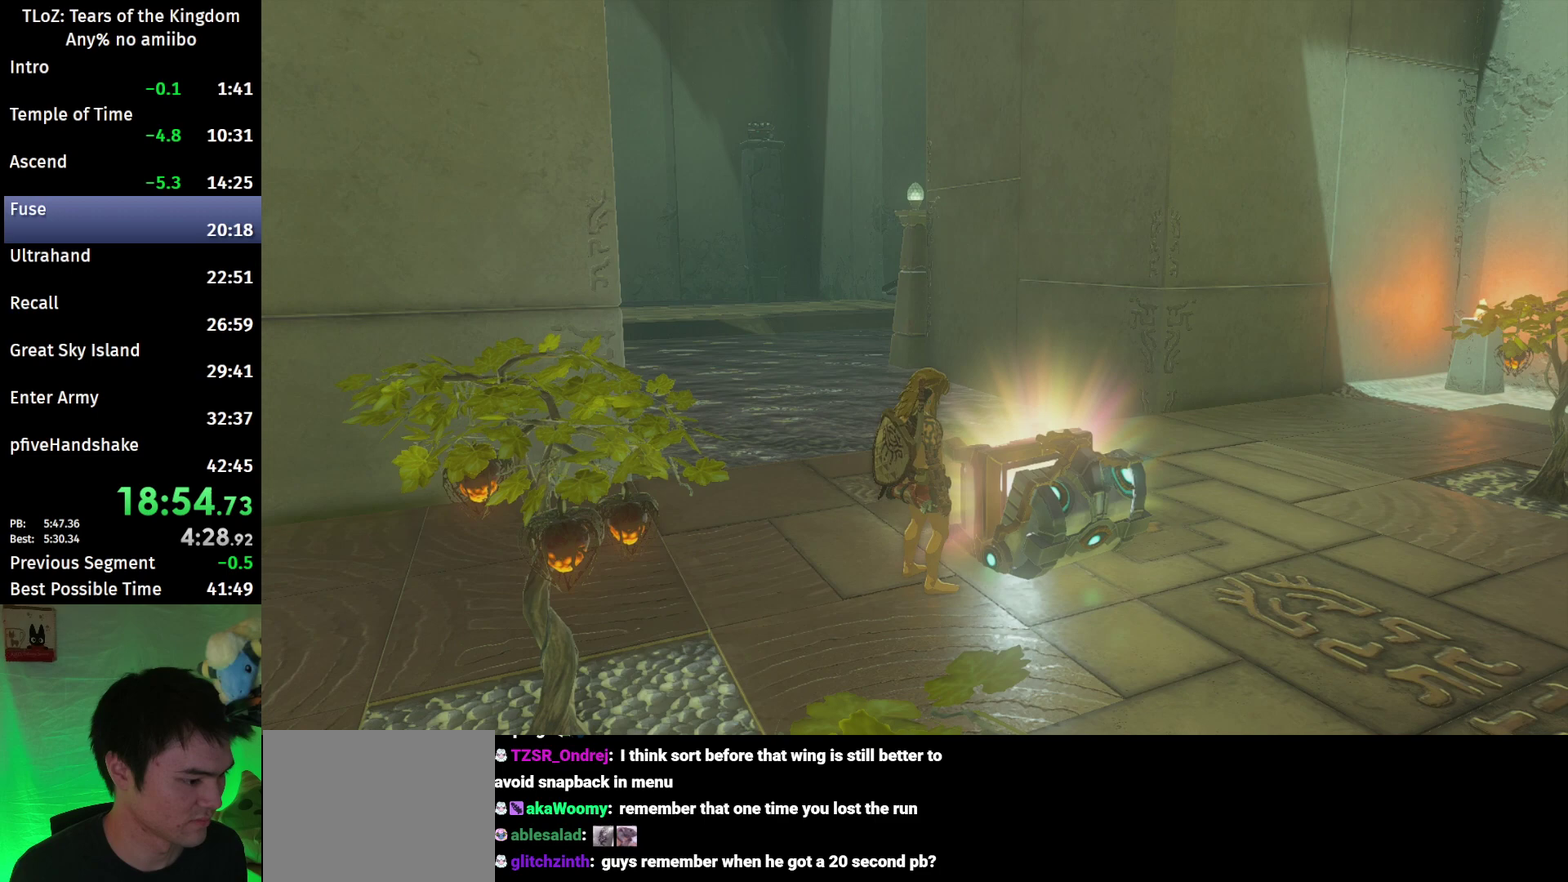
{"buttons": ["B"], "left_stick": "up", "right_stick": "center"}
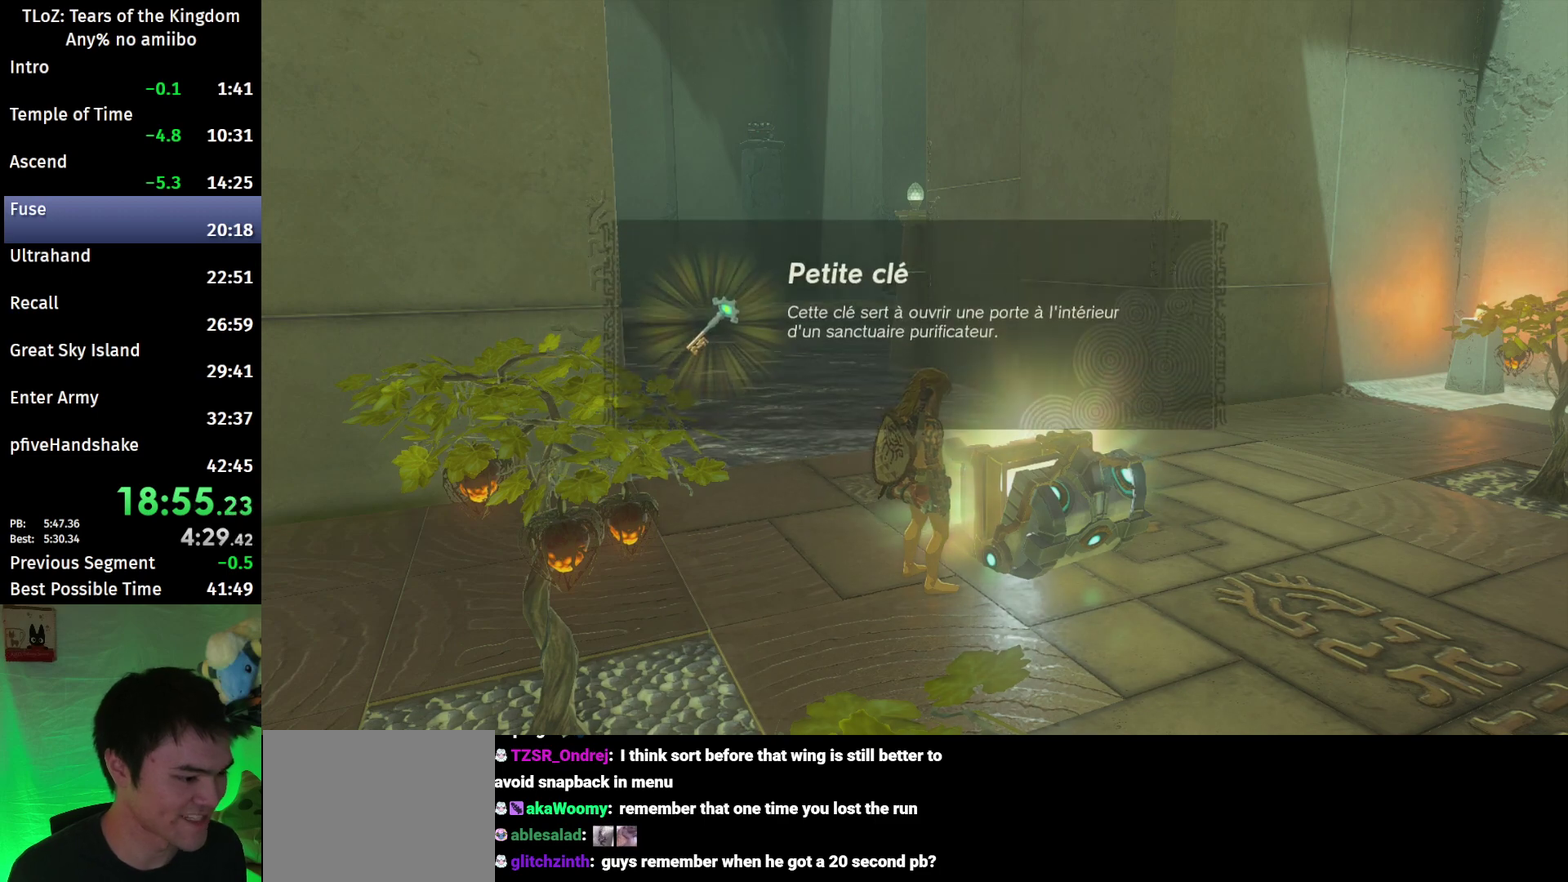
{"buttons": ["B"], "left_stick": "up", "right_stick": "center"}
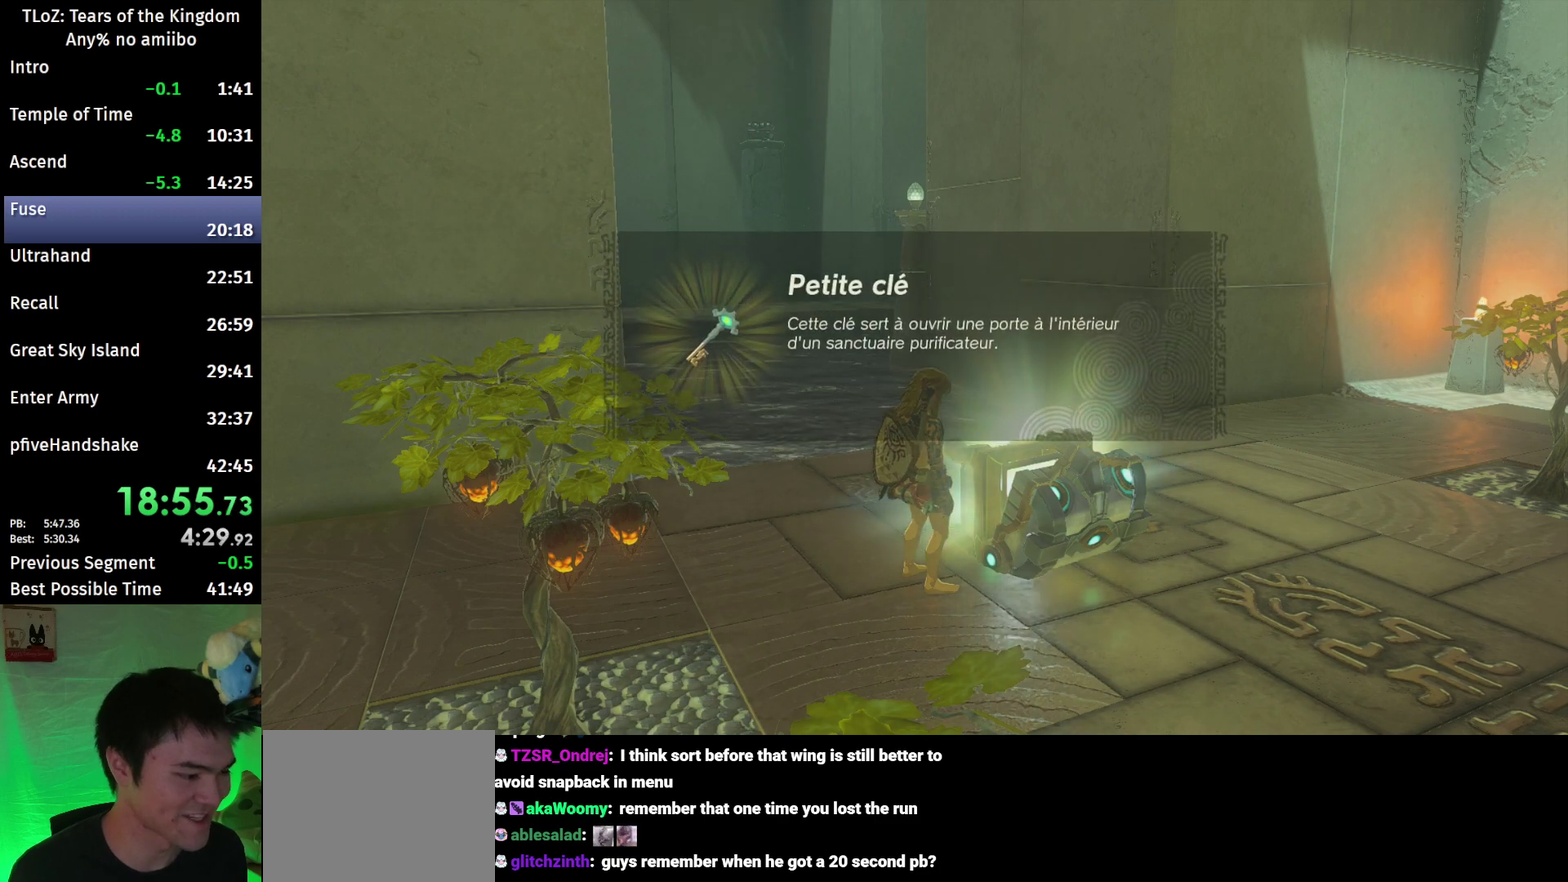
{"buttons": [], "left_stick": "up", "right_stick": "center"}
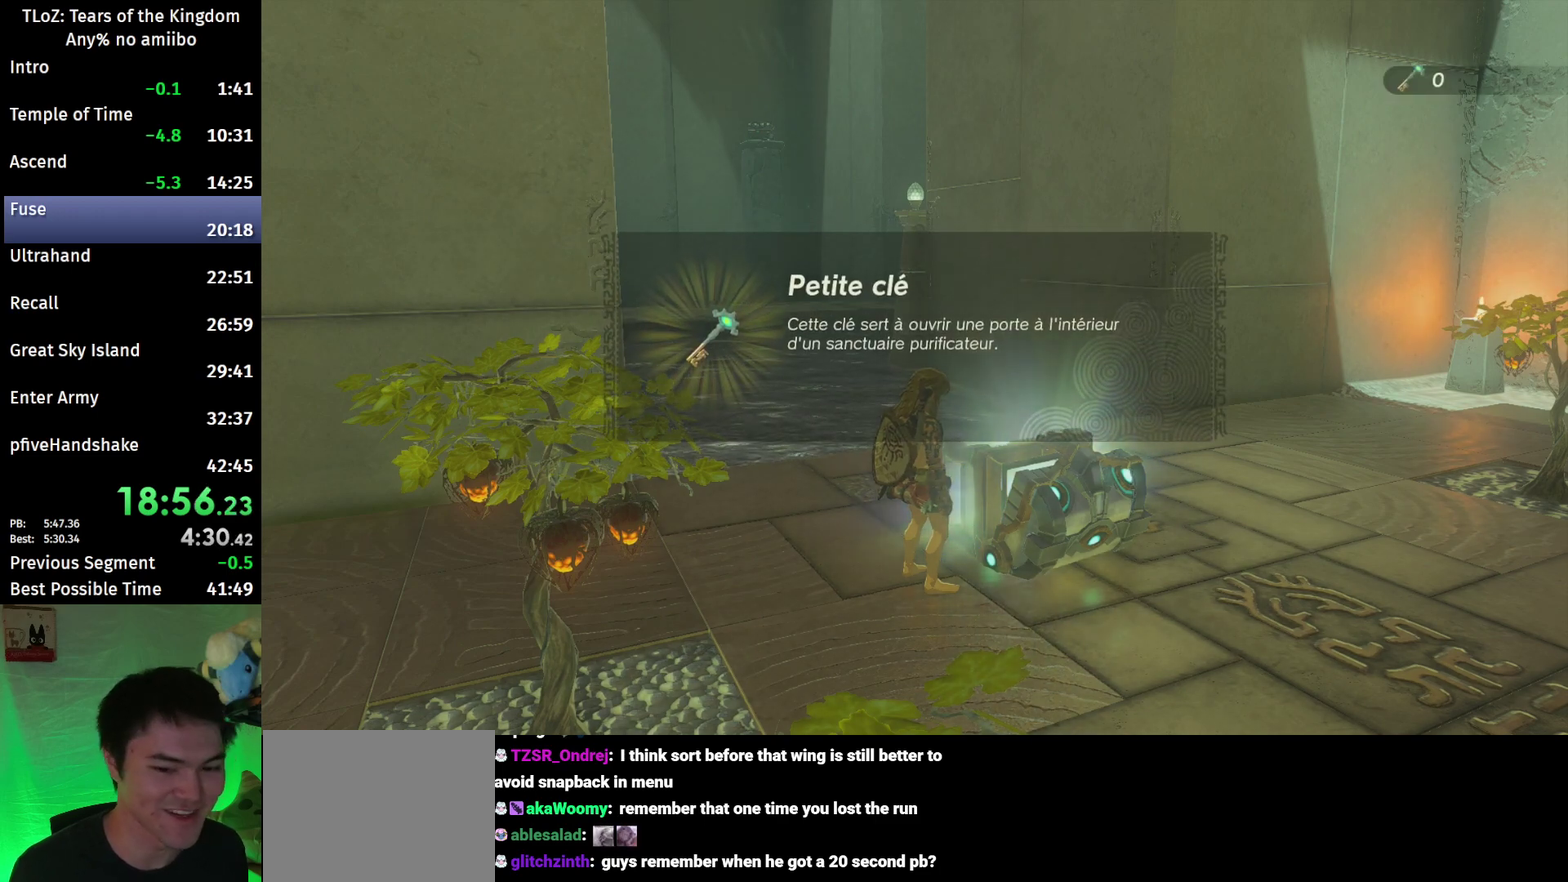
{"buttons": [], "left_stick": "up", "right_stick": "center"}
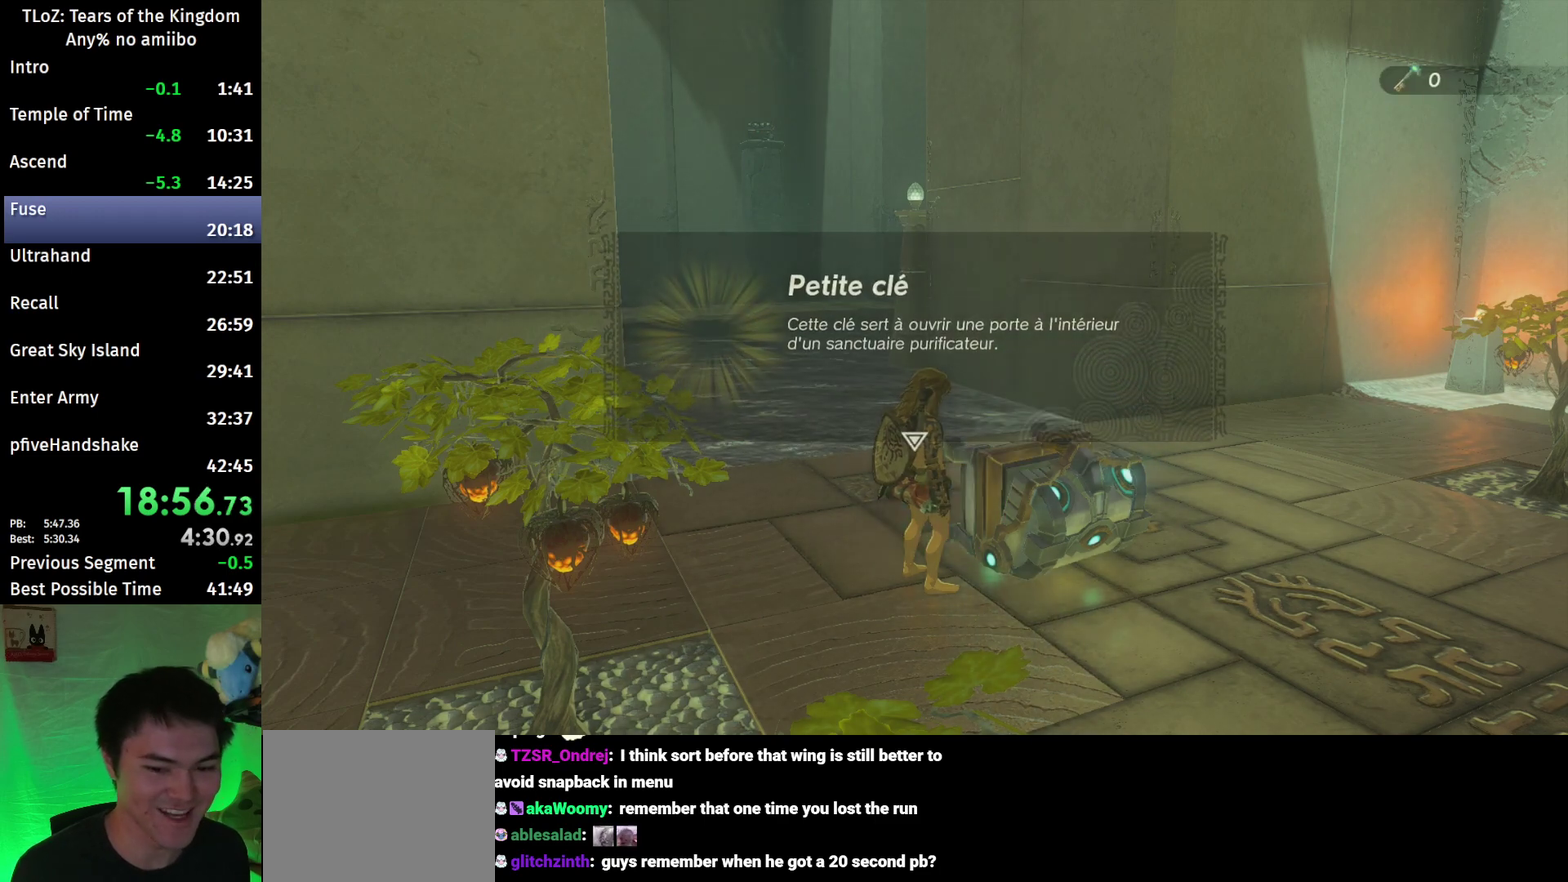
{"buttons": ["B"], "left_stick": "up", "right_stick": "center"}
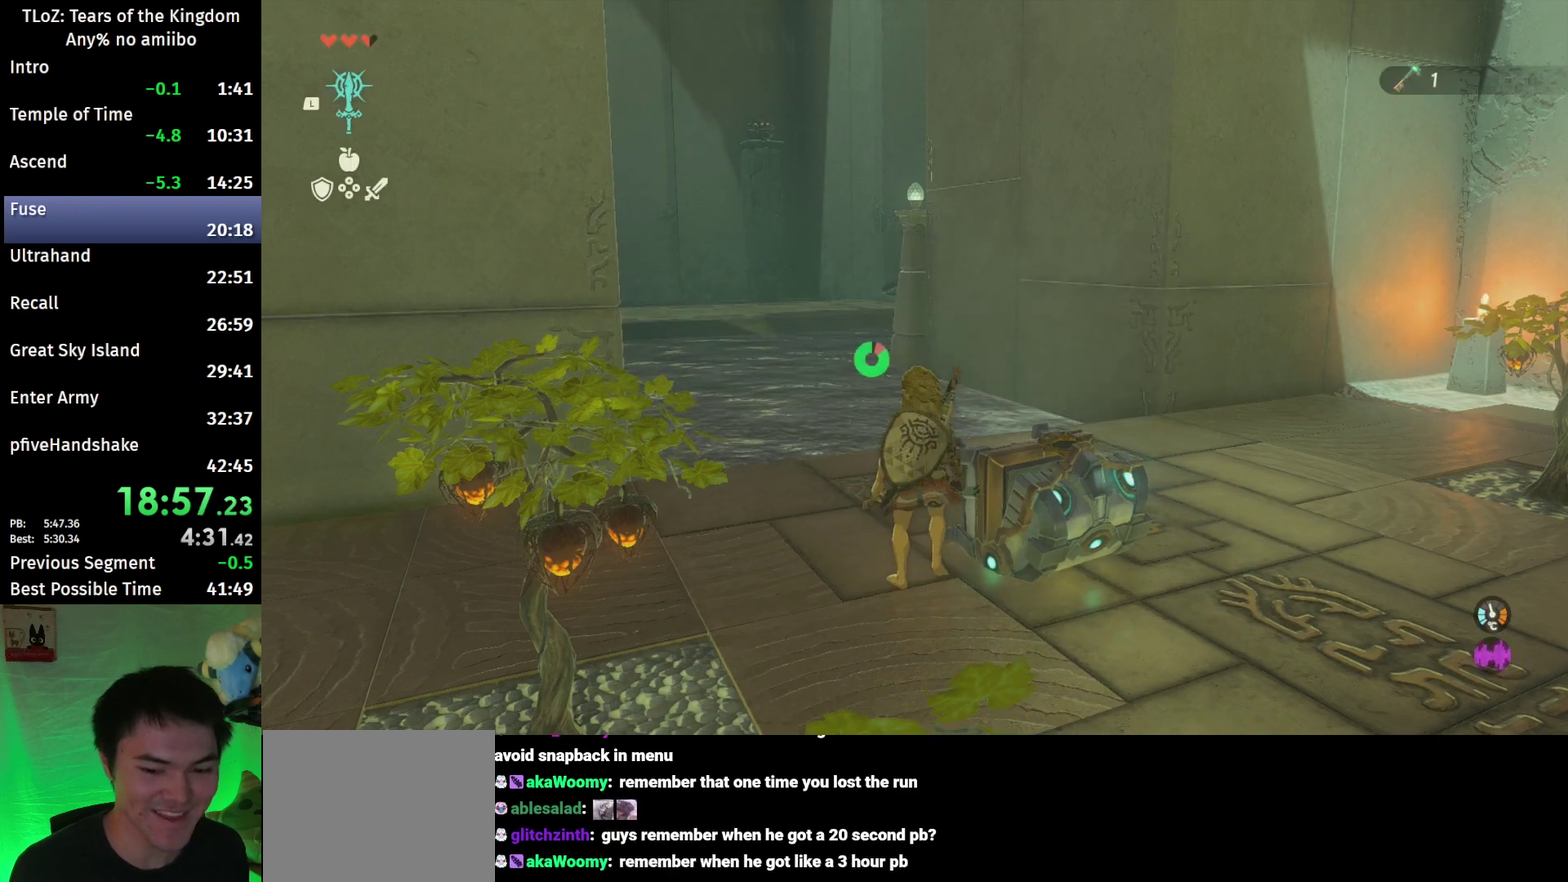
{"buttons": ["B"], "left_stick": "up", "right_stick": "down"}
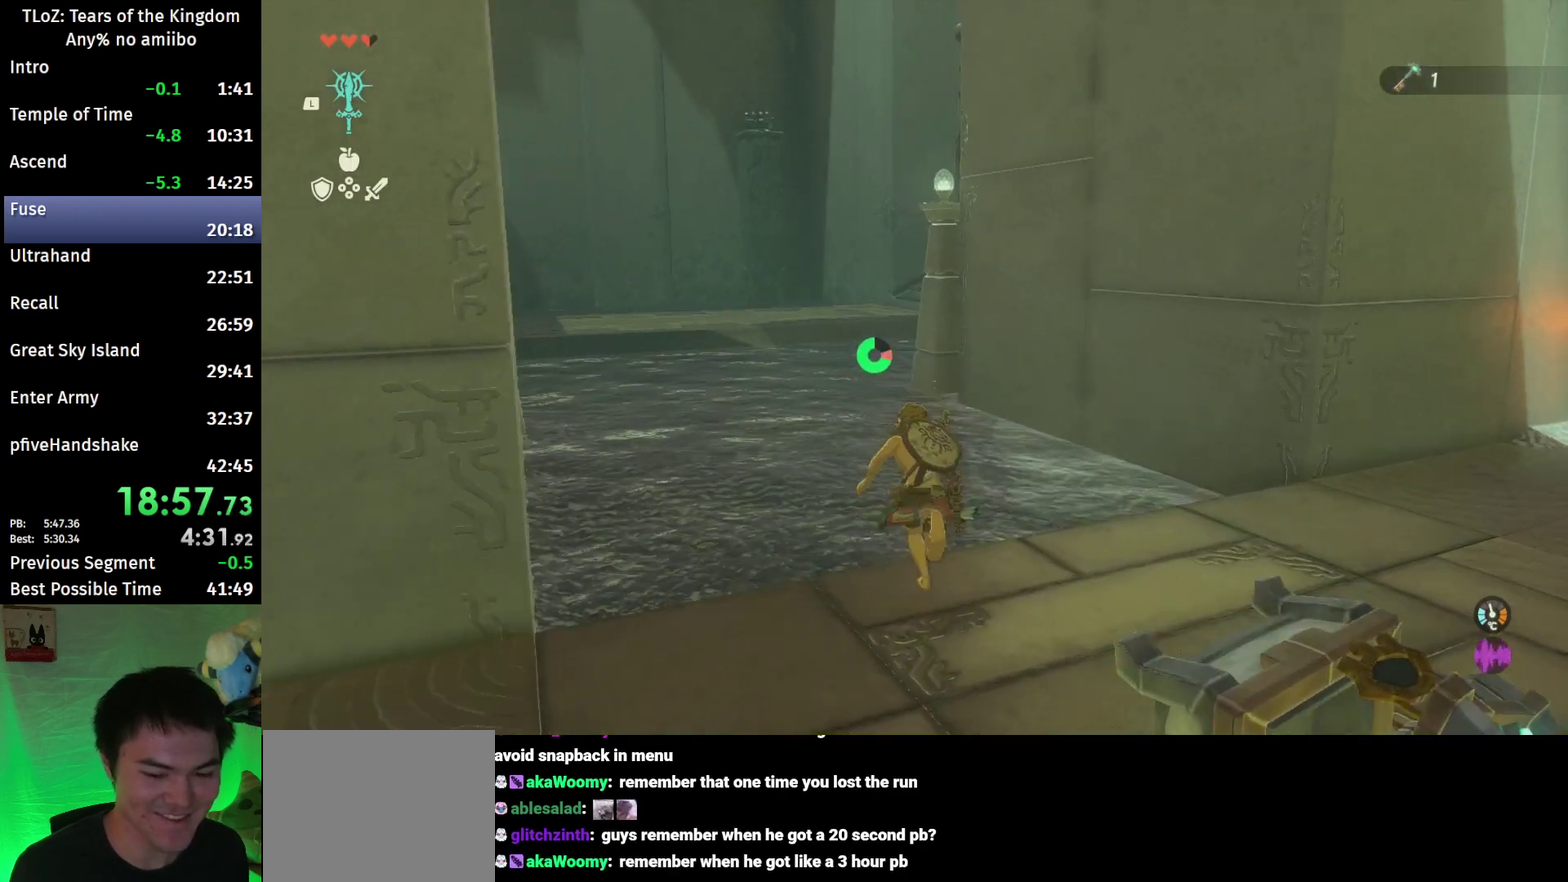
{"buttons": ["B"], "left_stick": "up", "right_stick": "center"}
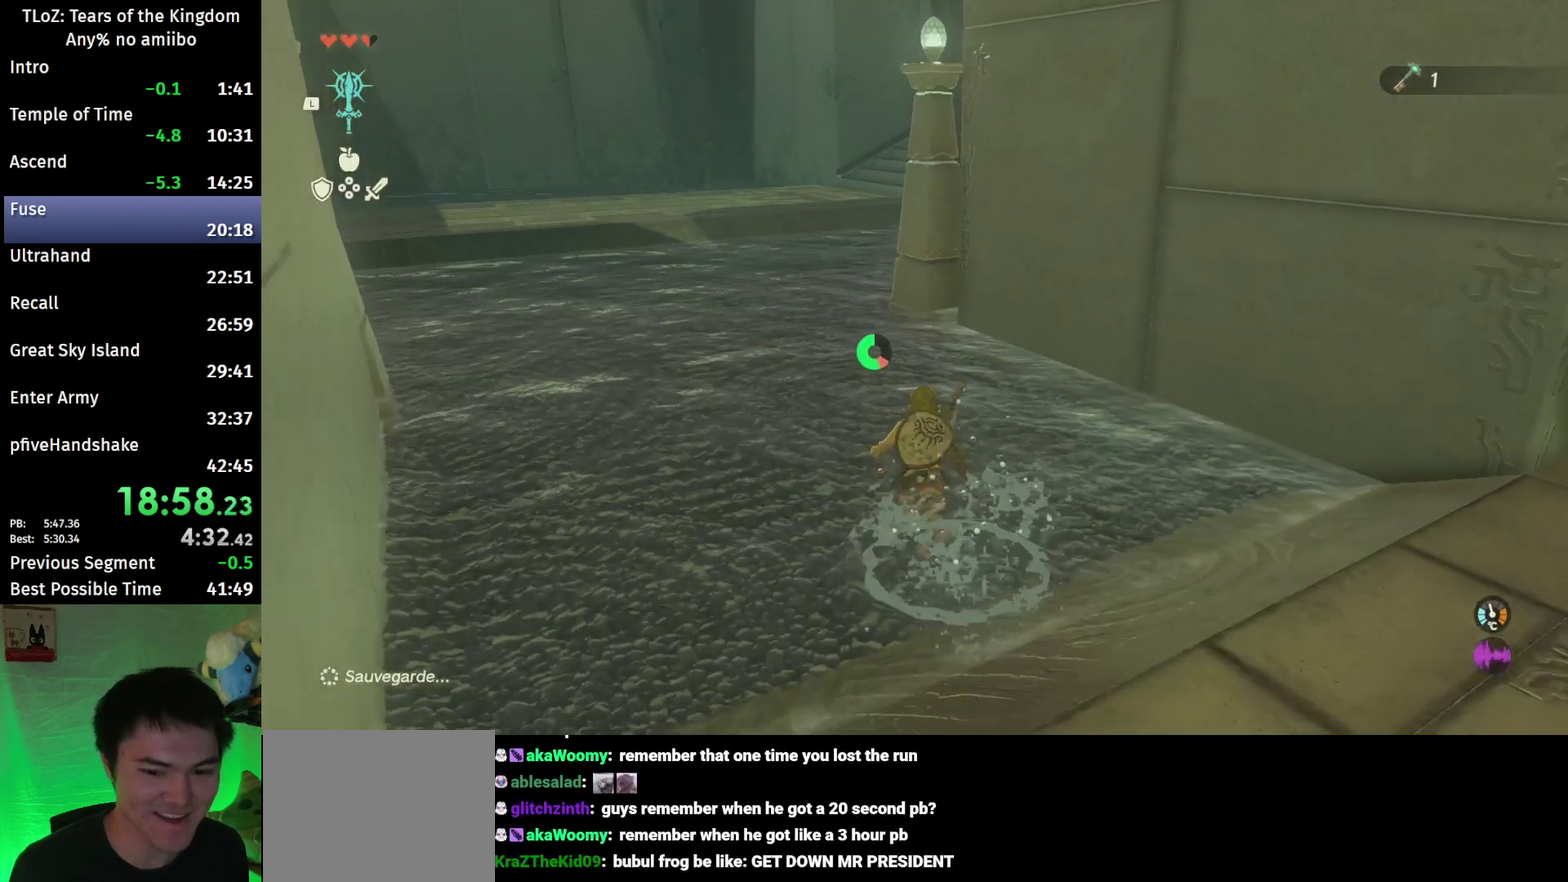
{"buttons": ["B"], "left_stick": "up", "right_stick": "center"}
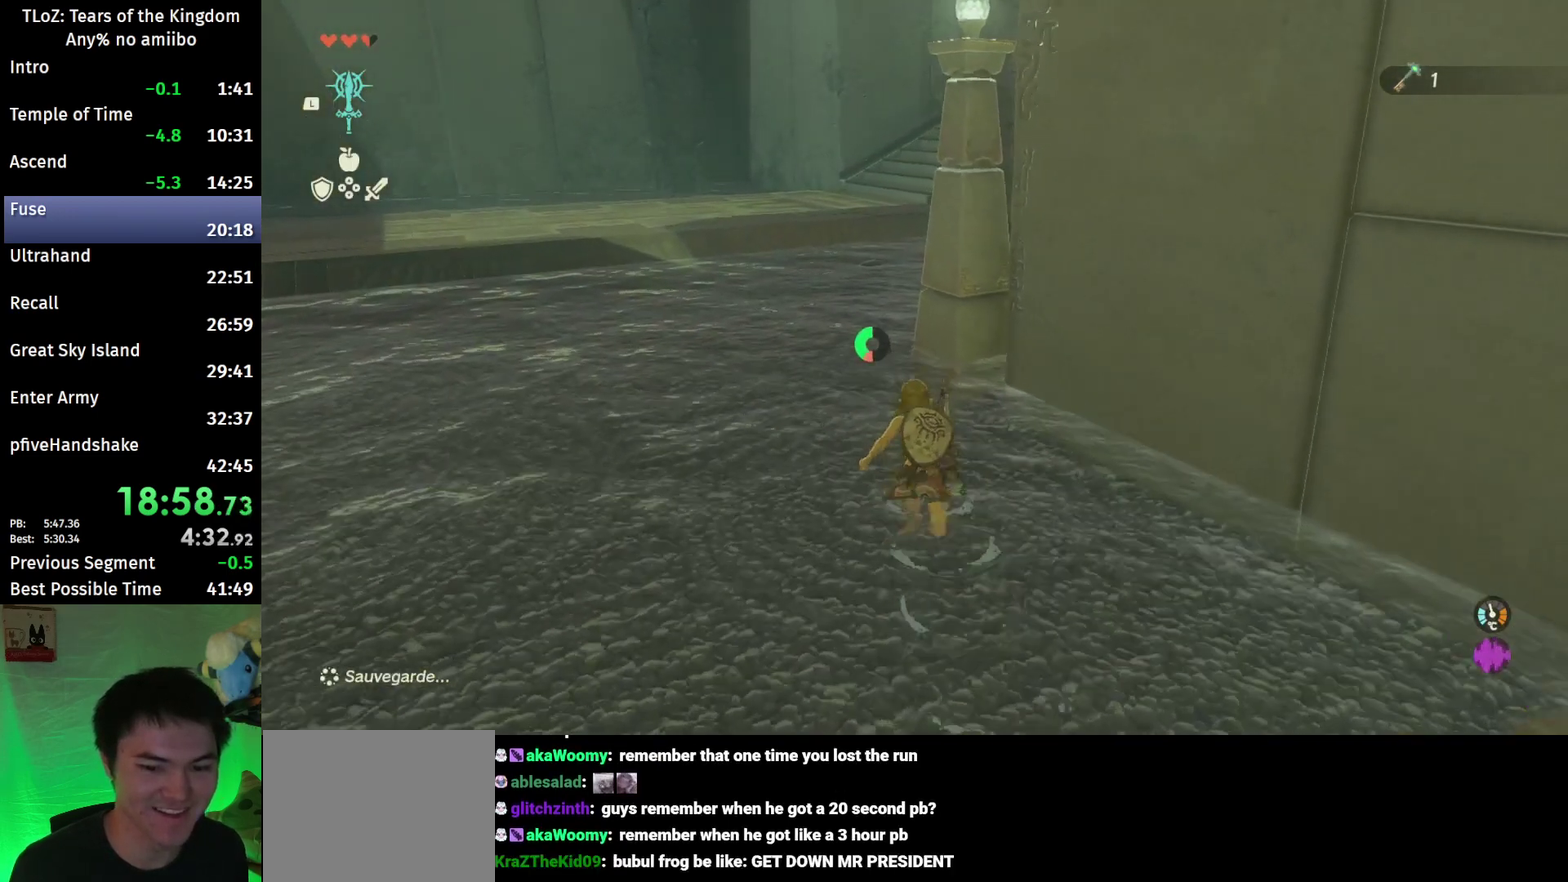
{"buttons": ["B"], "left_stick": "up", "right_stick": "center"}
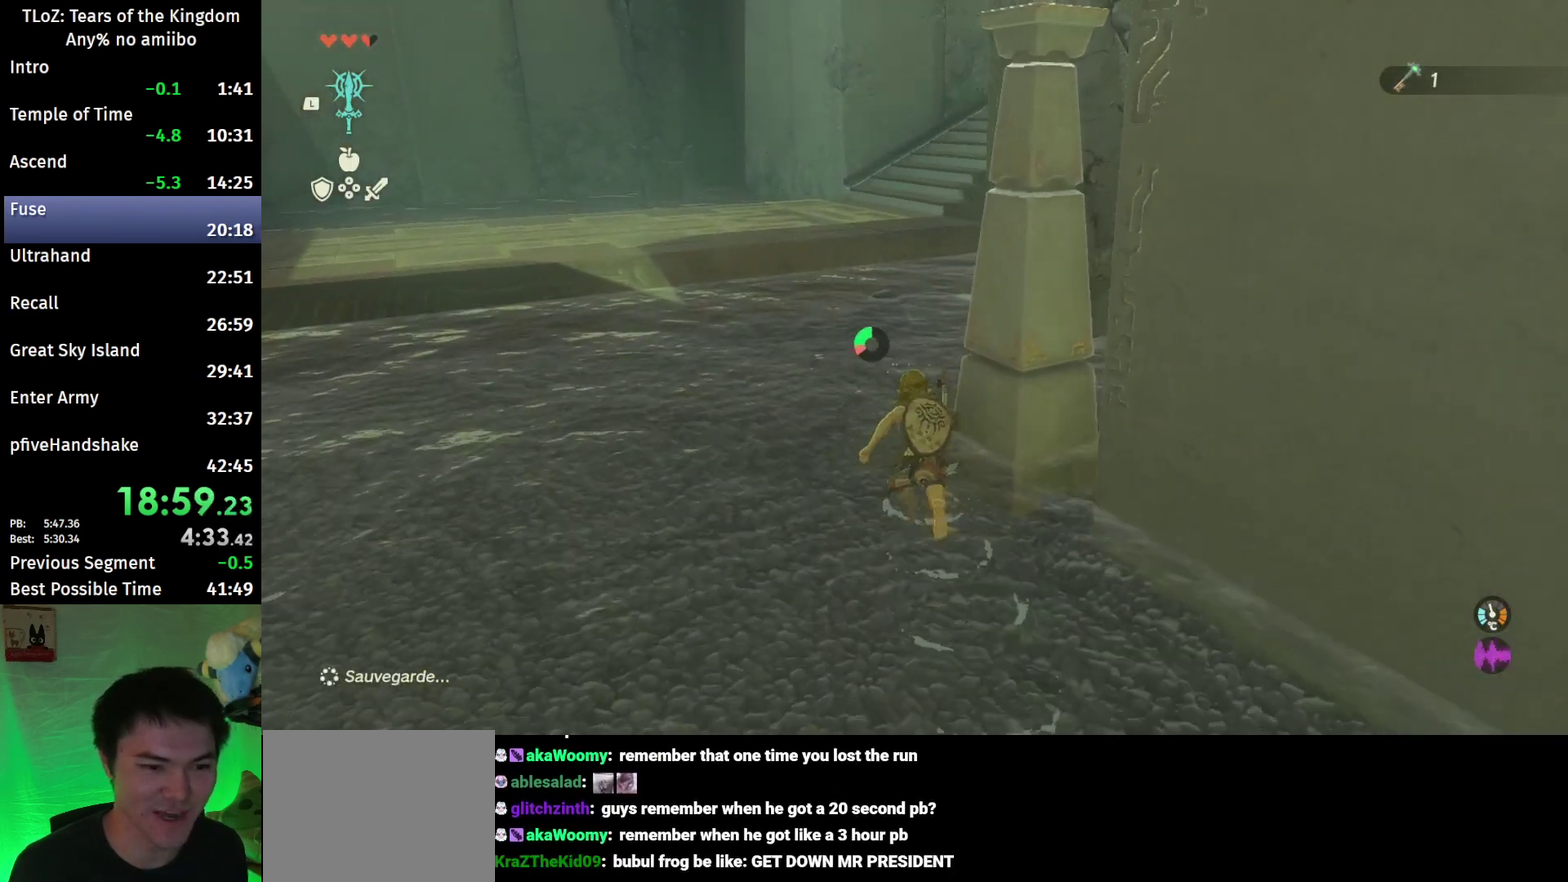
{"buttons": ["R2"], "left_stick": "up", "right_stick": "center"}
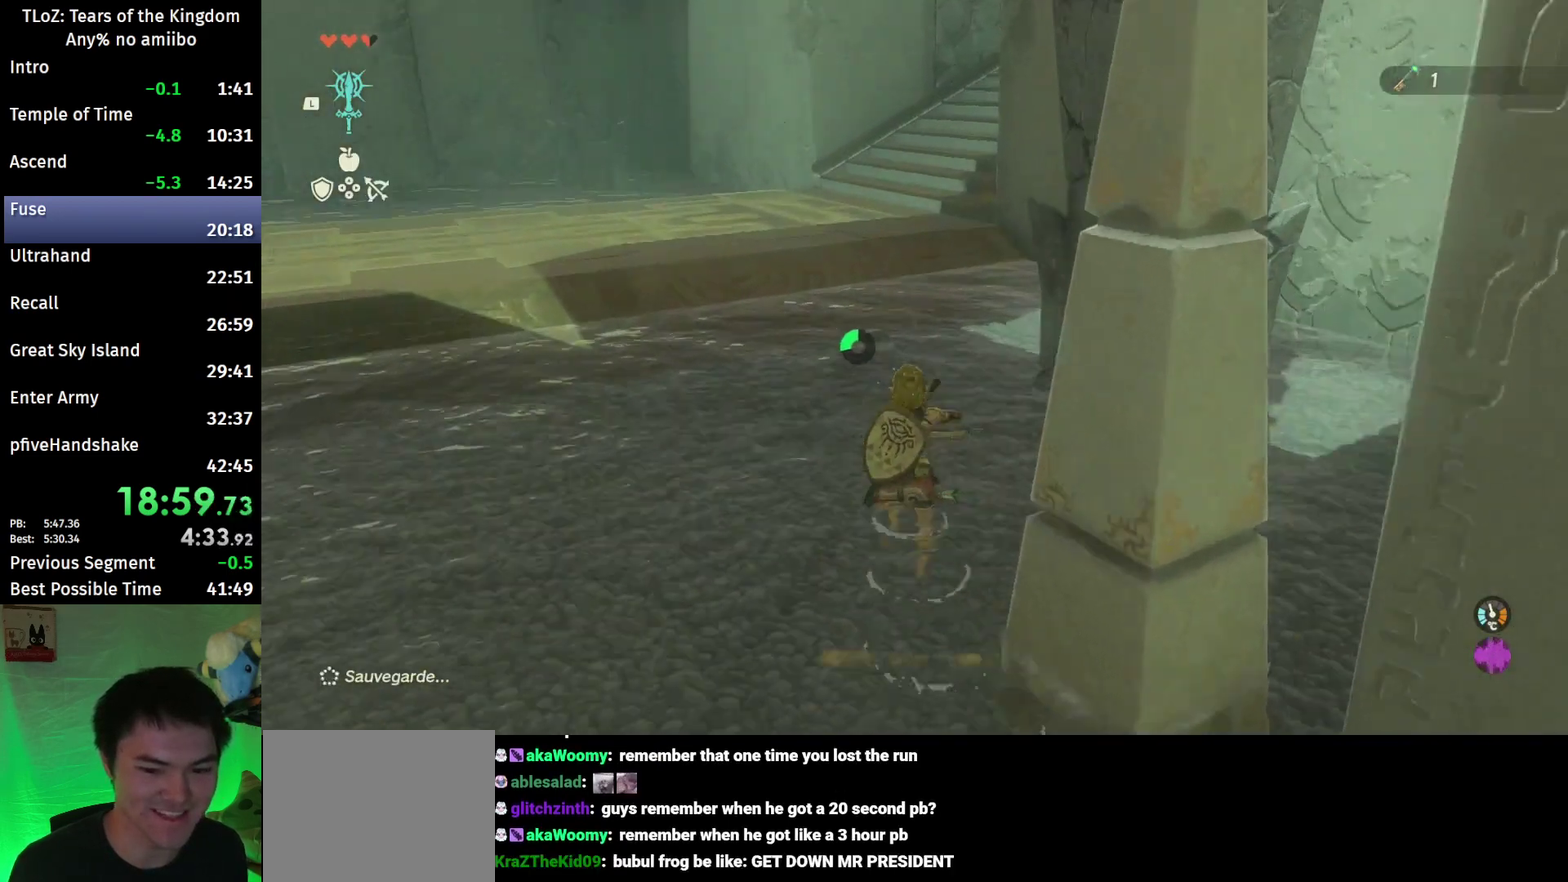
{"buttons": [], "left_stick": "up", "right_stick": "center"}
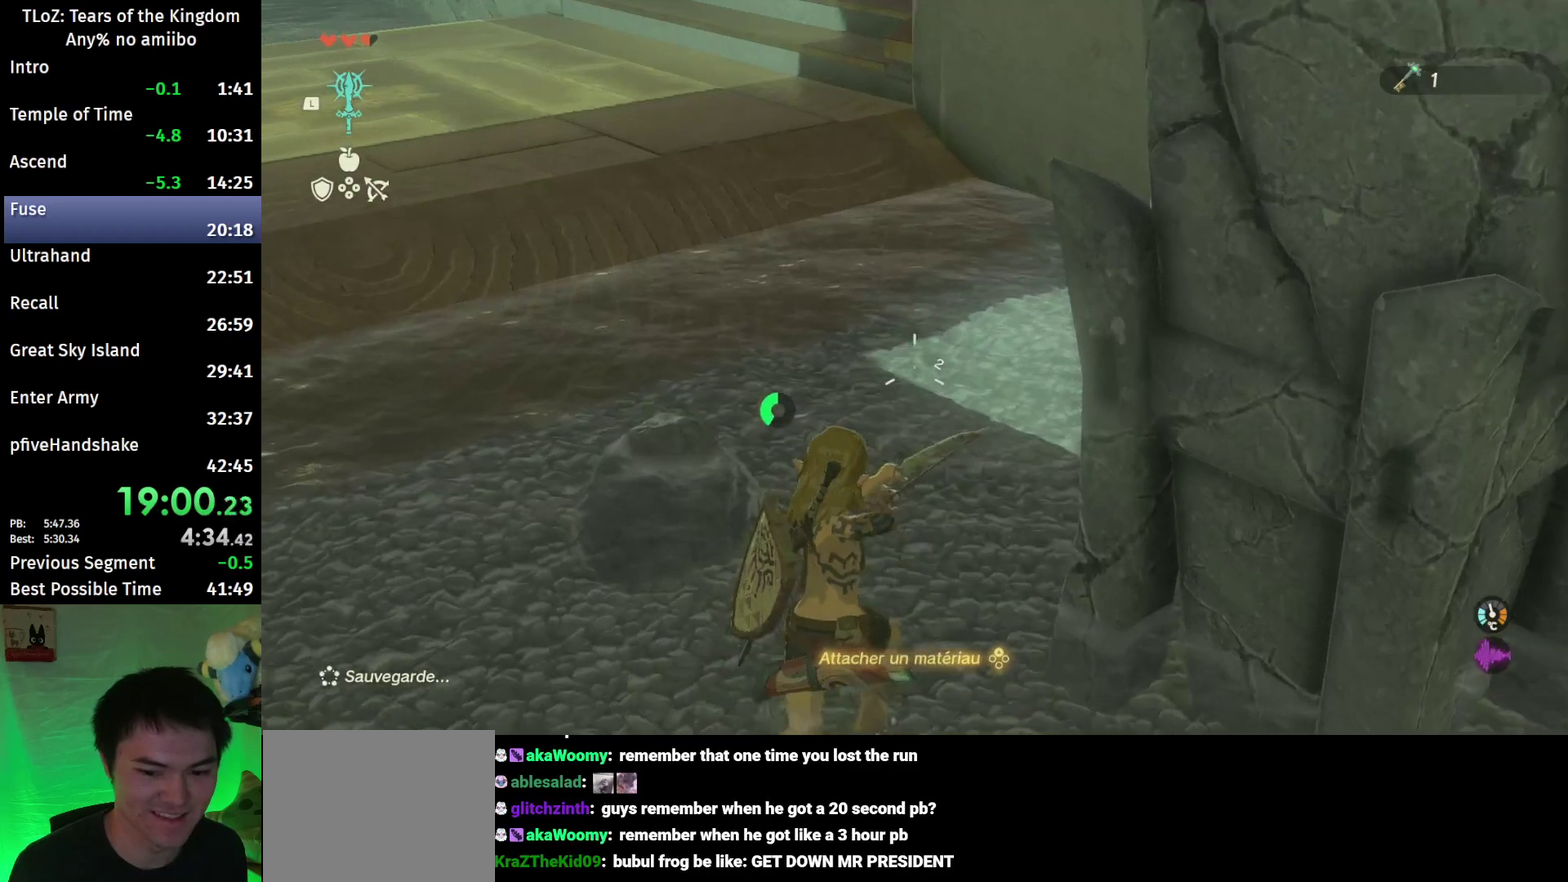
{"buttons": [], "left_stick": "up", "right_stick": "center"}
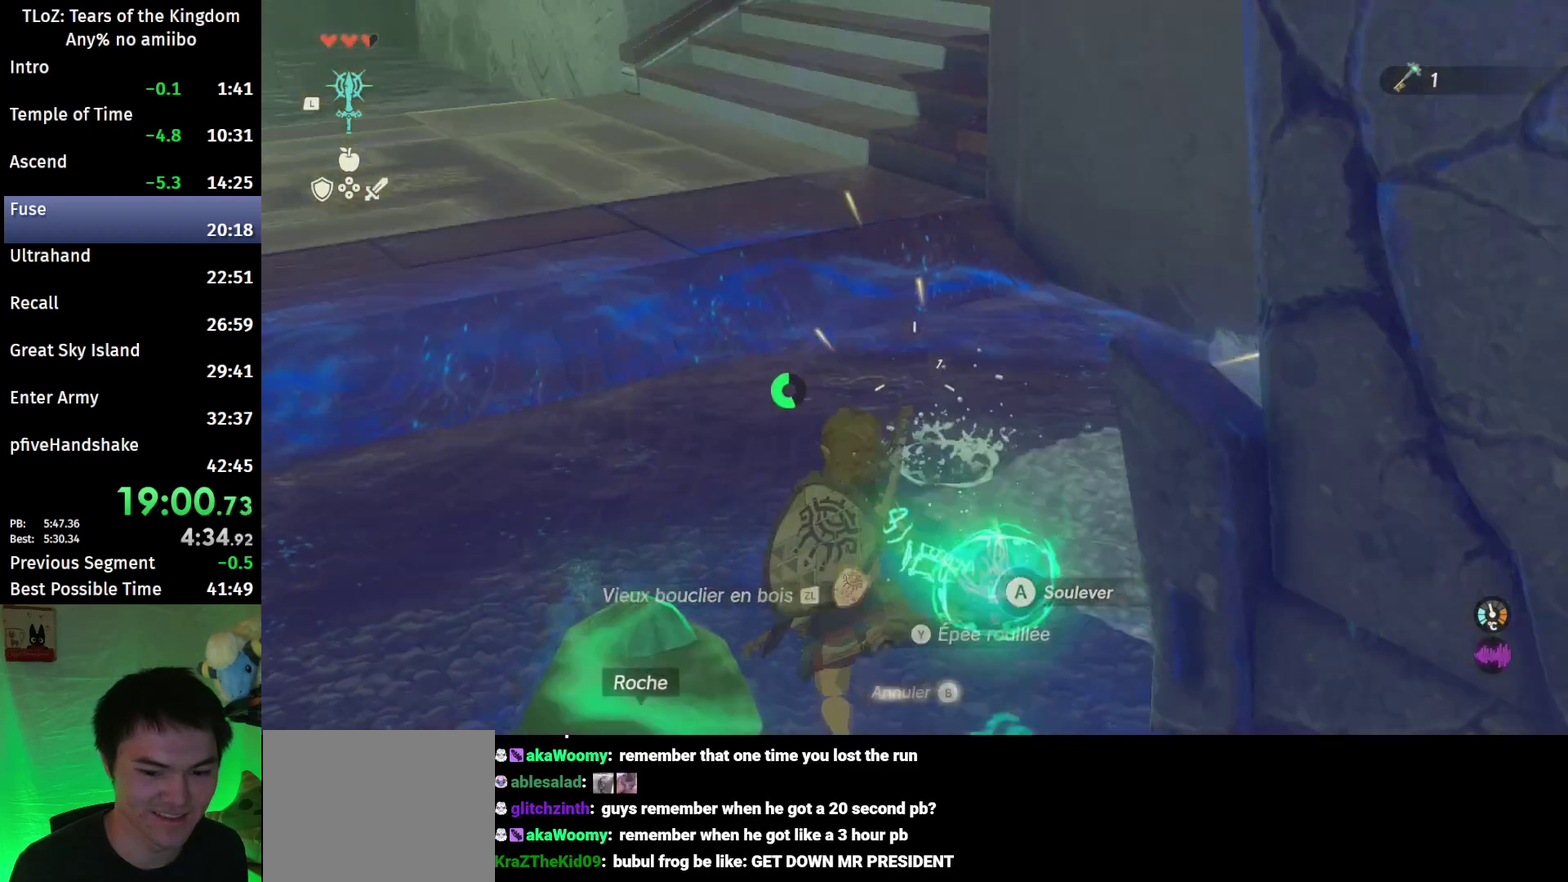
{"buttons": ["B"], "left_stick": "up", "right_stick": "center"}
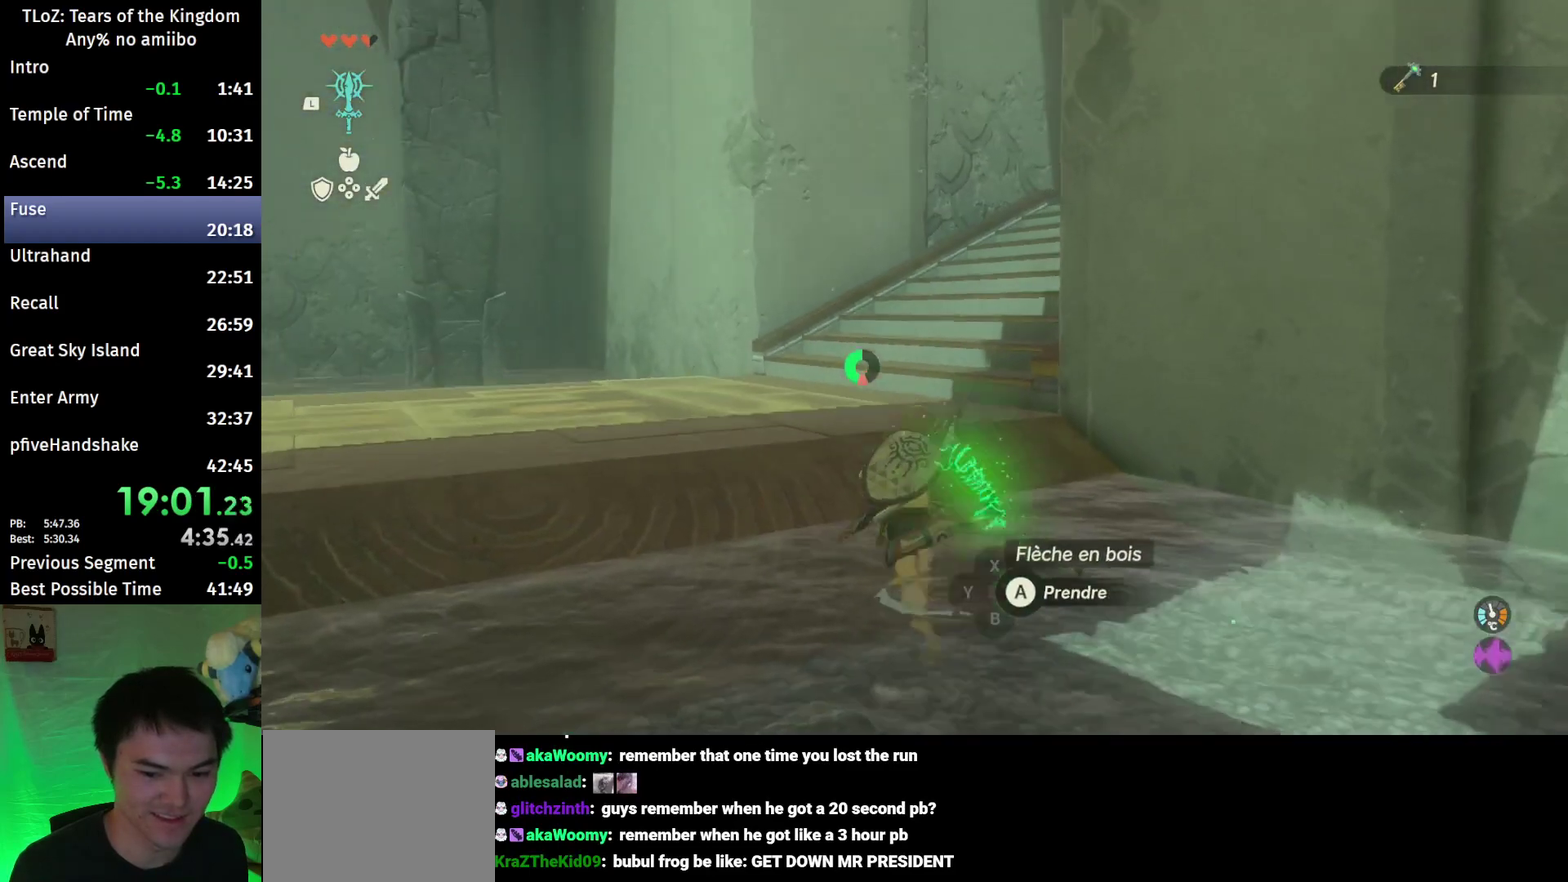
{"buttons": [], "left_stick": "up", "right_stick": "center"}
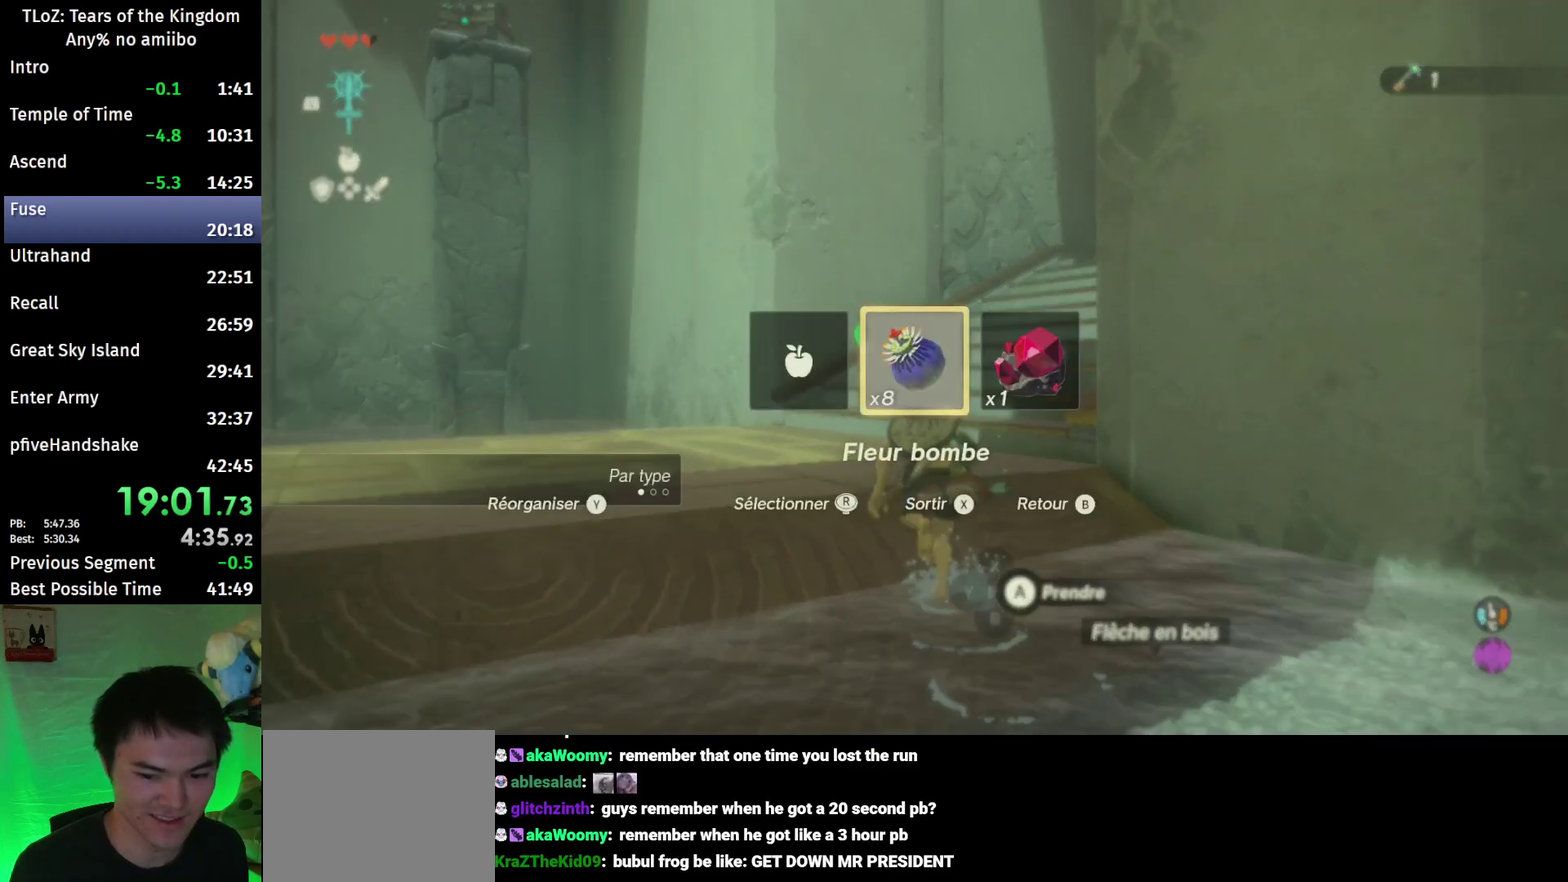
{"buttons": ["L2"], "left_stick": "up", "right_stick": "down-right"}
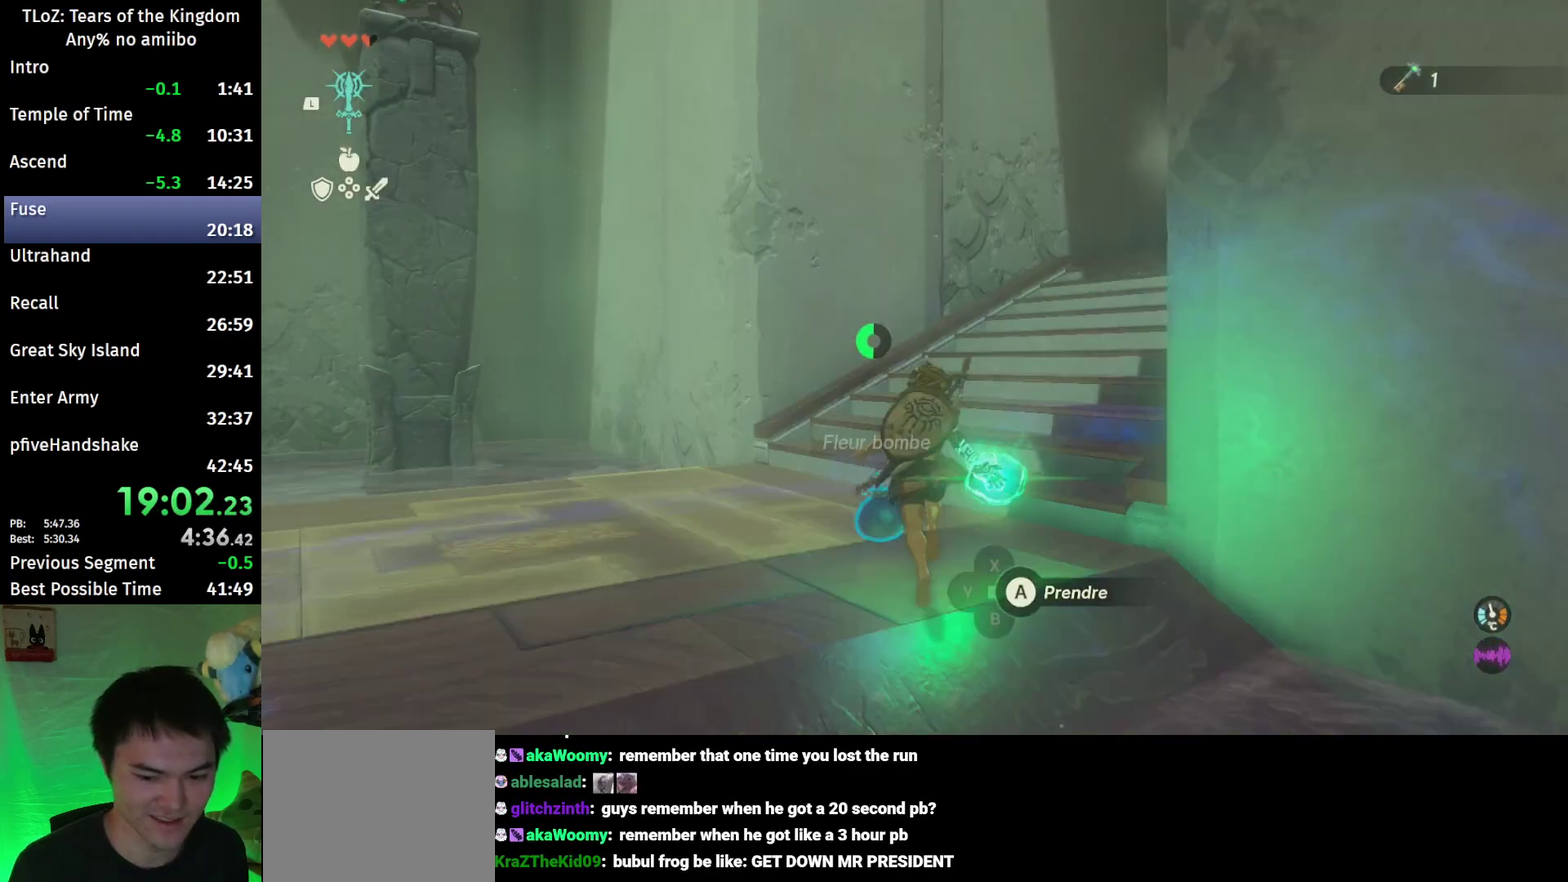
{"buttons": ["B"], "left_stick": "up", "right_stick": "center"}
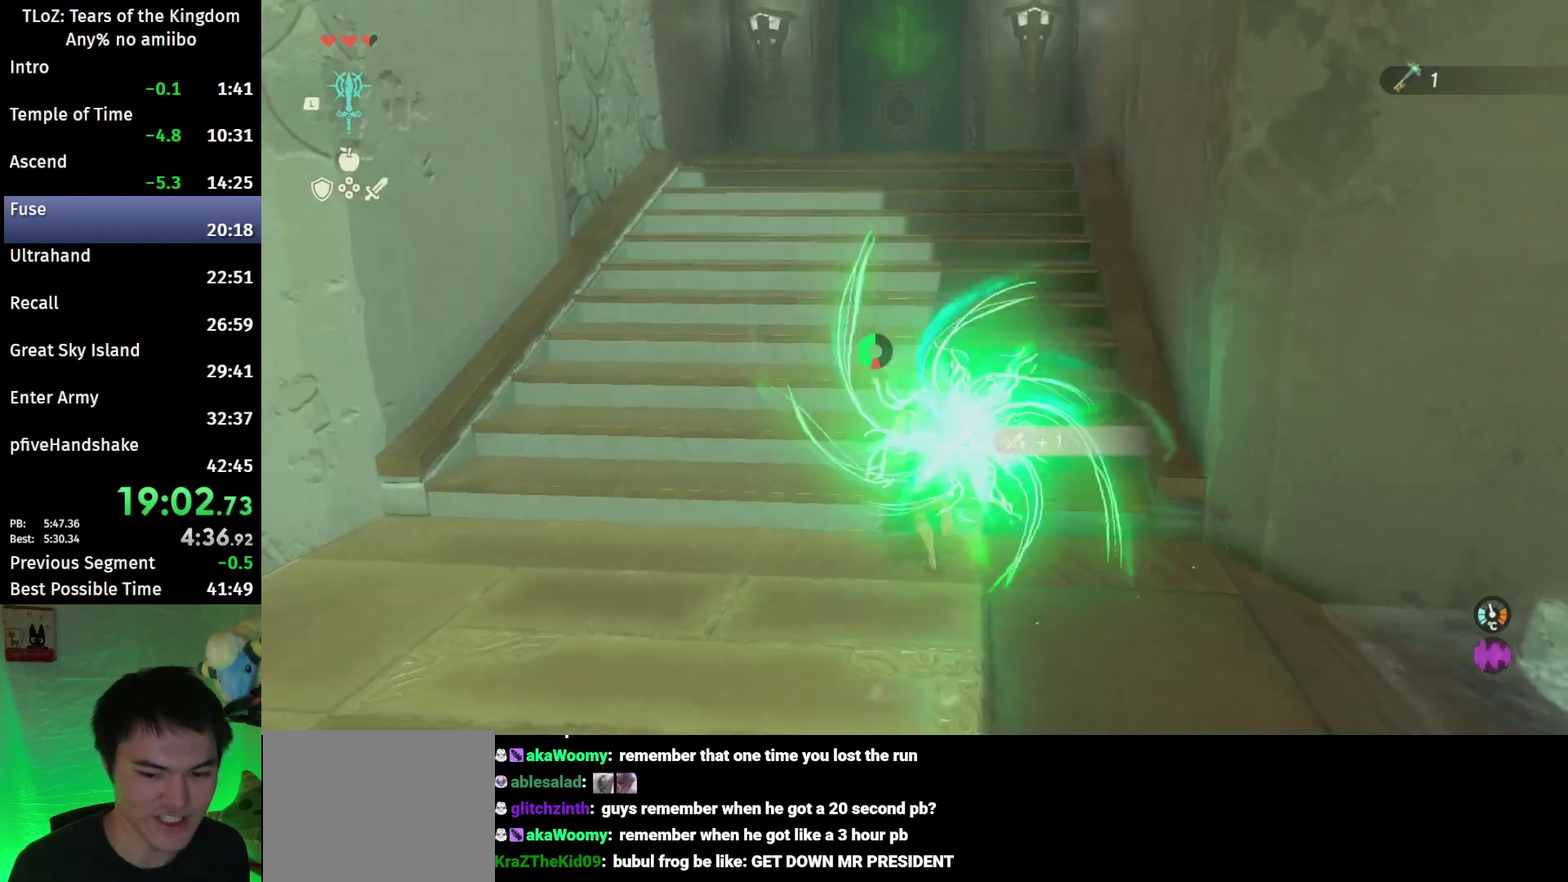
{"buttons": ["B"], "left_stick": "up", "right_stick": "center"}
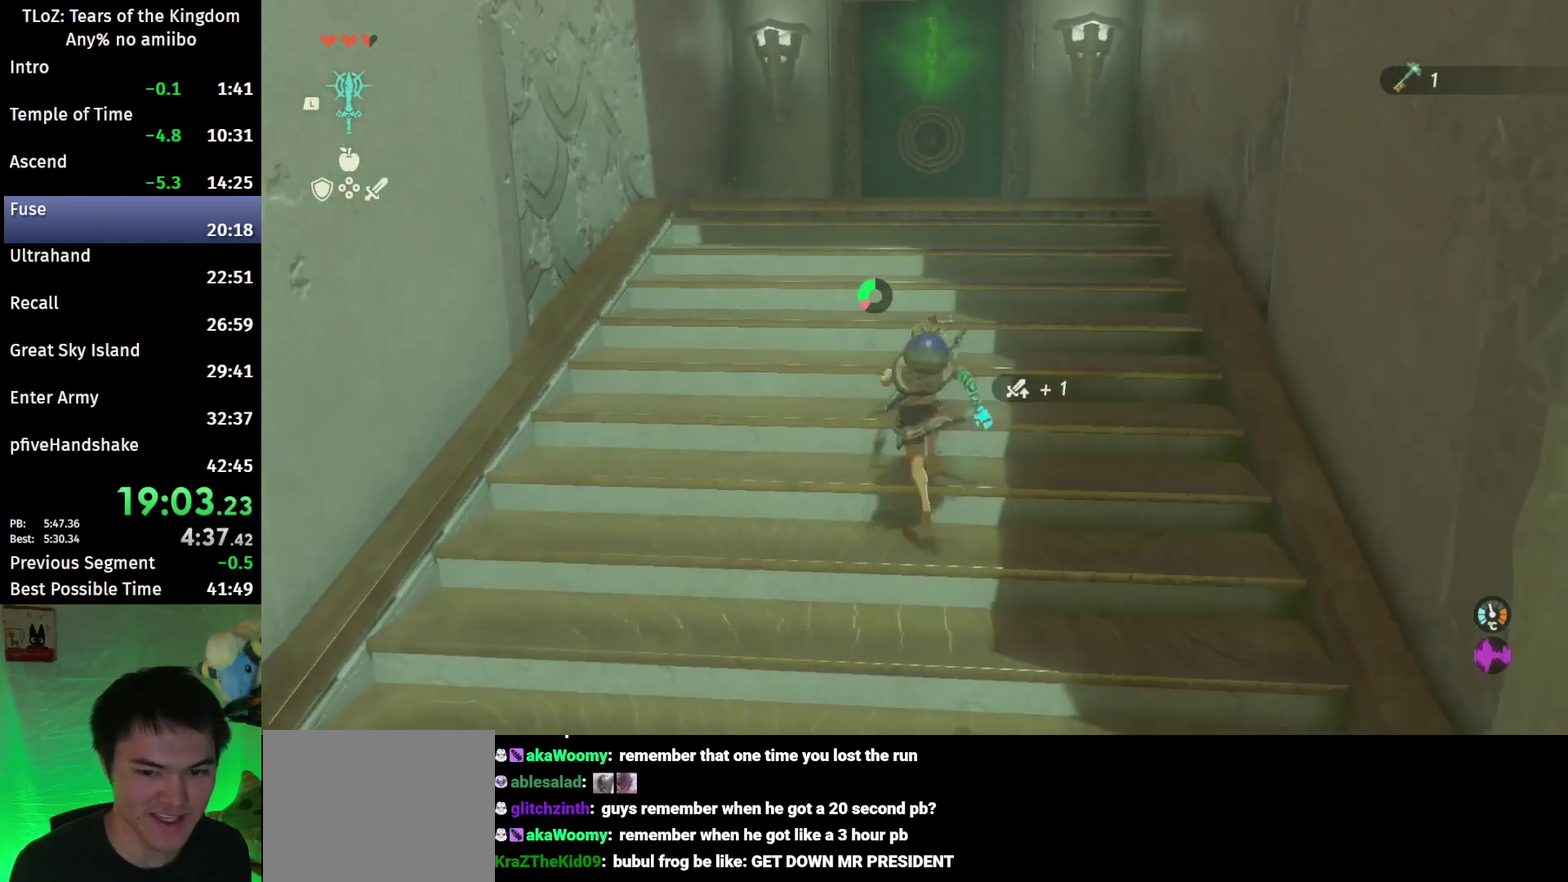
{"buttons": ["B"], "left_stick": "up", "right_stick": "center"}
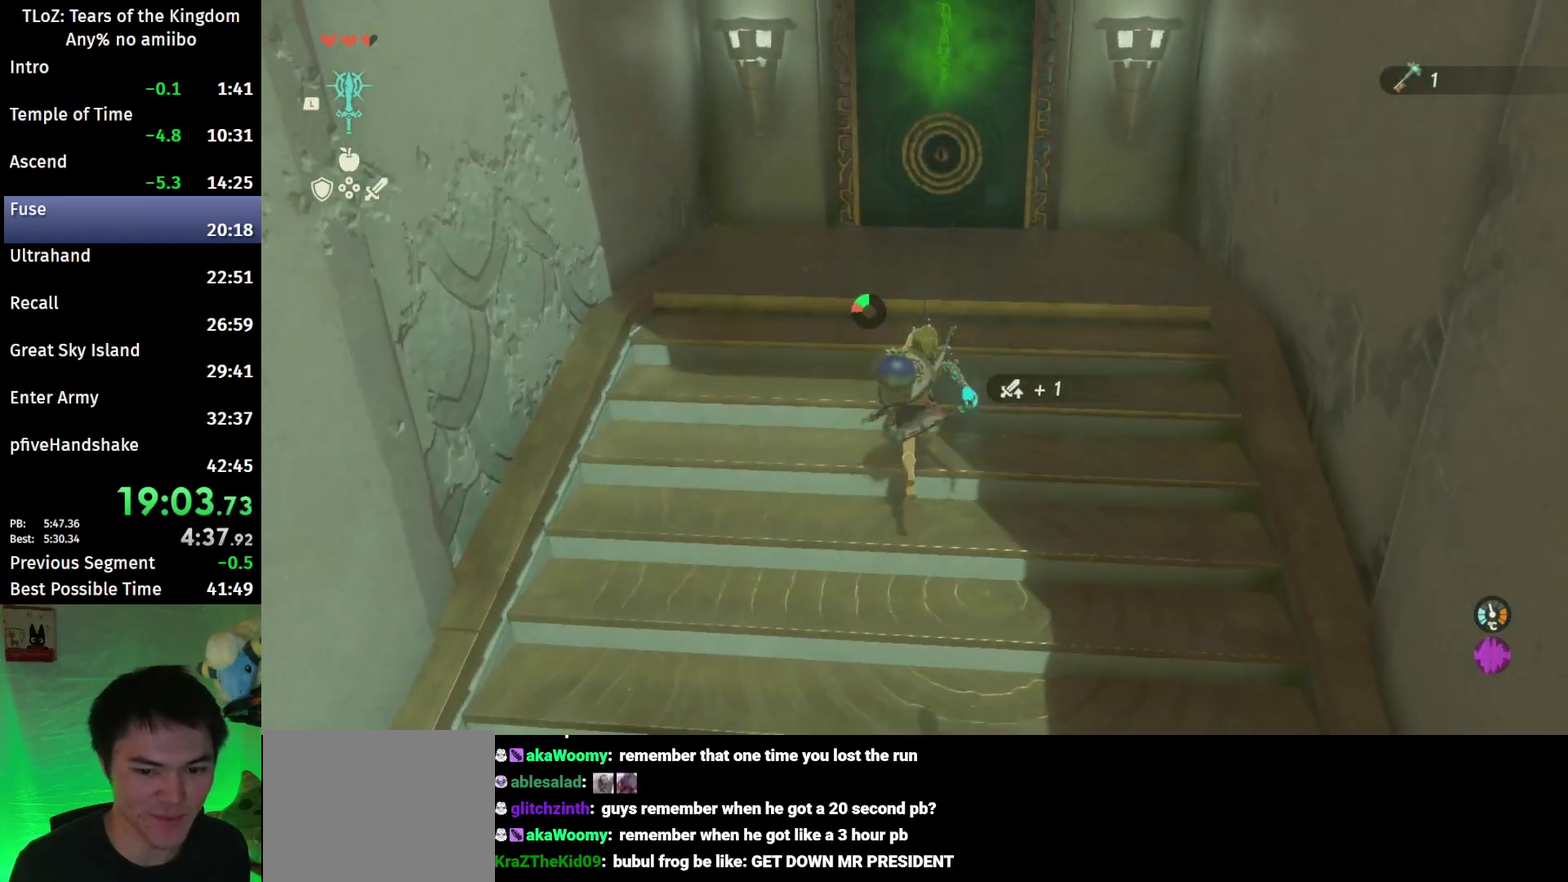
{"buttons": ["B"], "left_stick": "up", "right_stick": "center"}
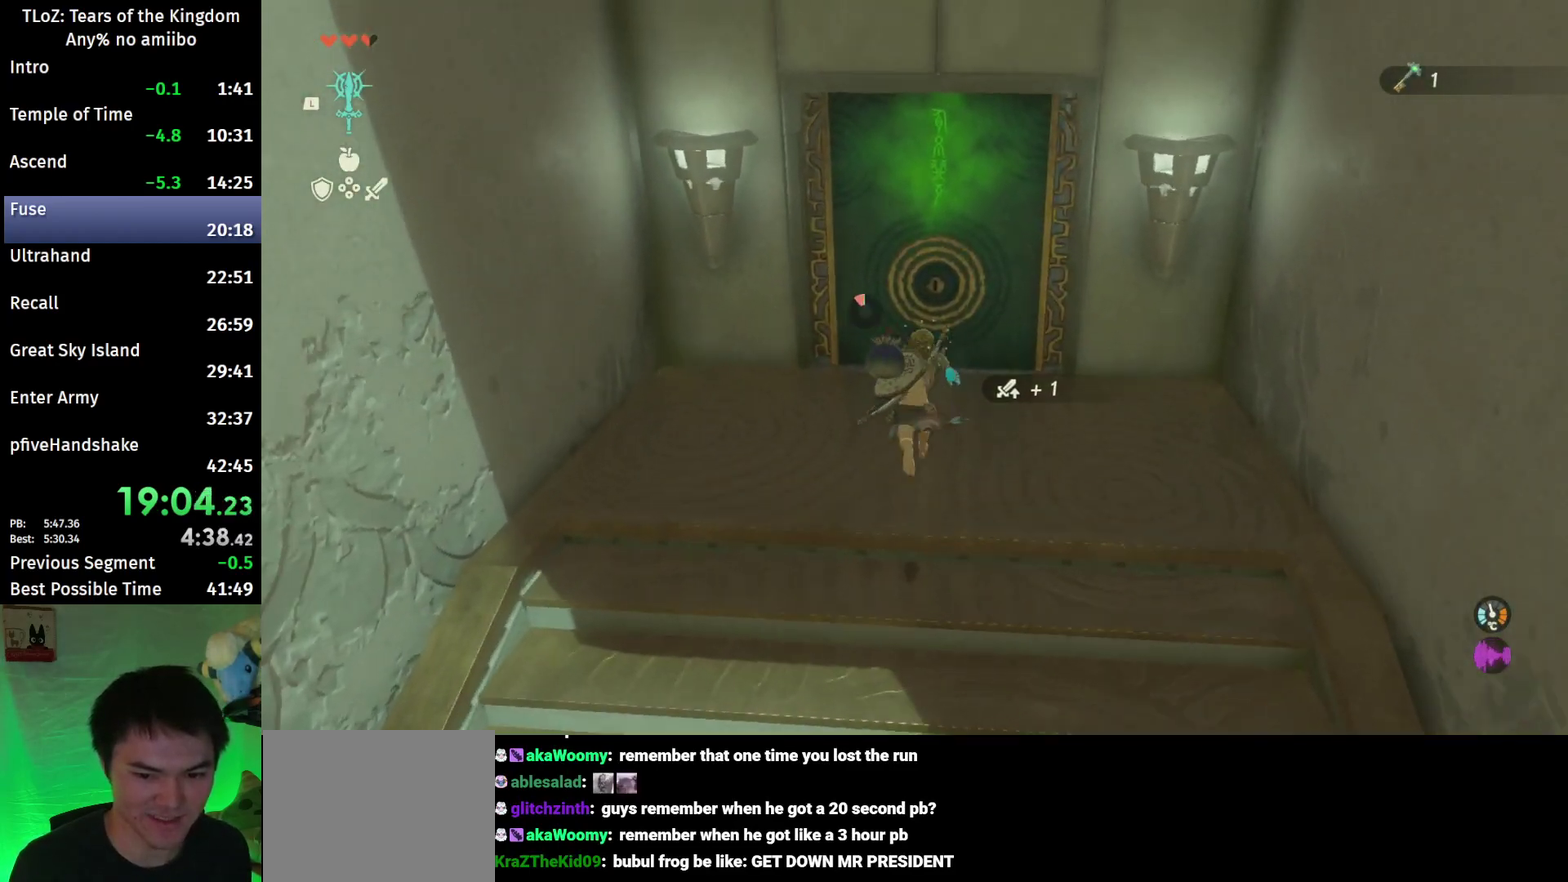
{"buttons": [], "left_stick": "center", "right_stick": "center"}
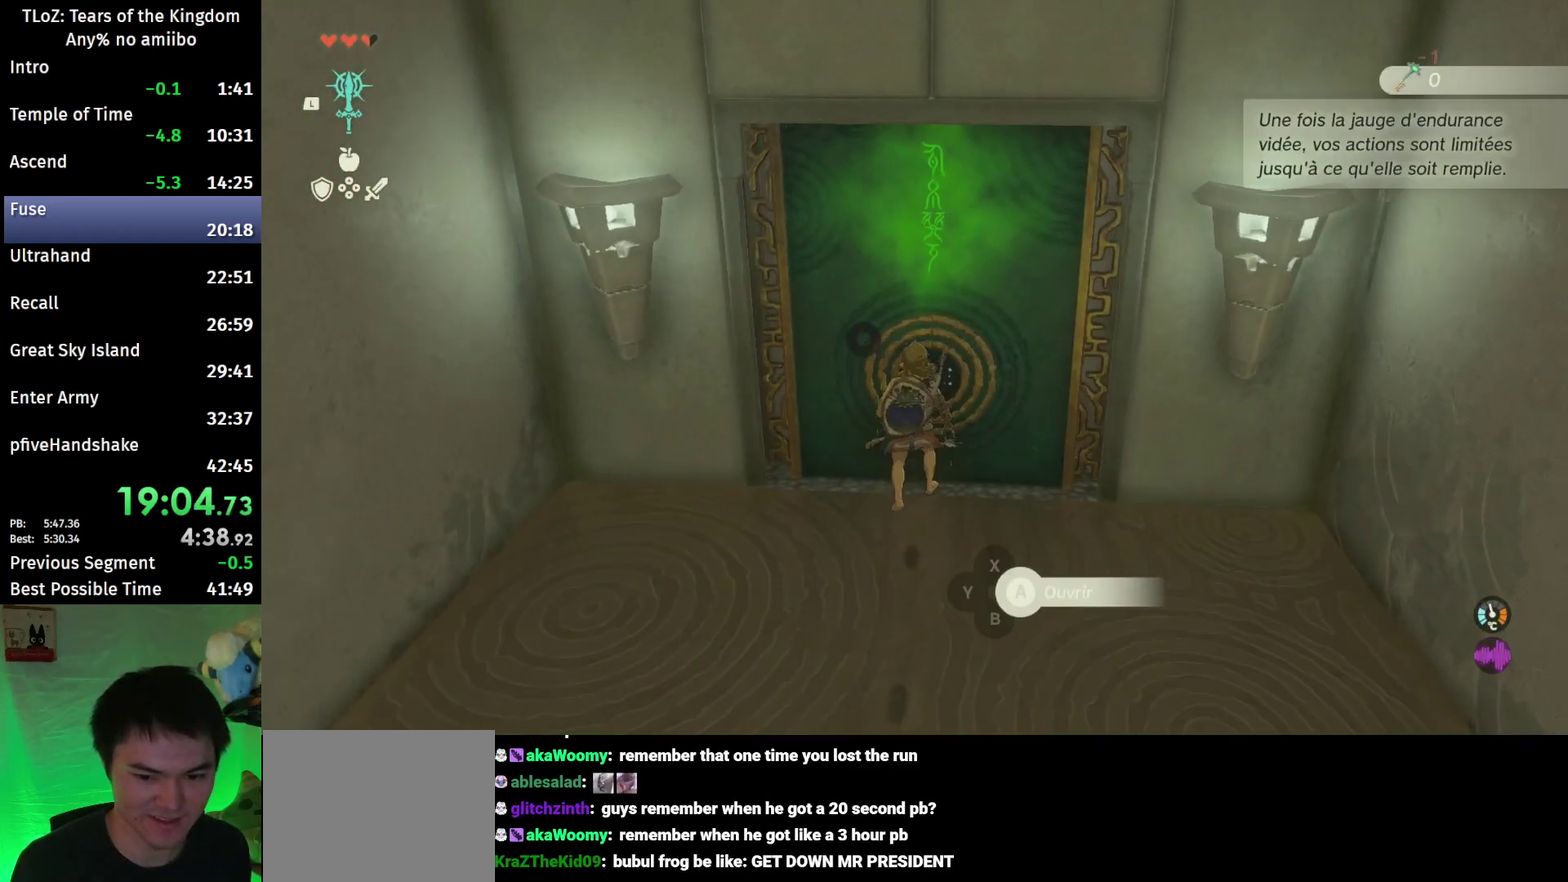
{"buttons": [], "left_stick": "right", "right_stick": "center"}
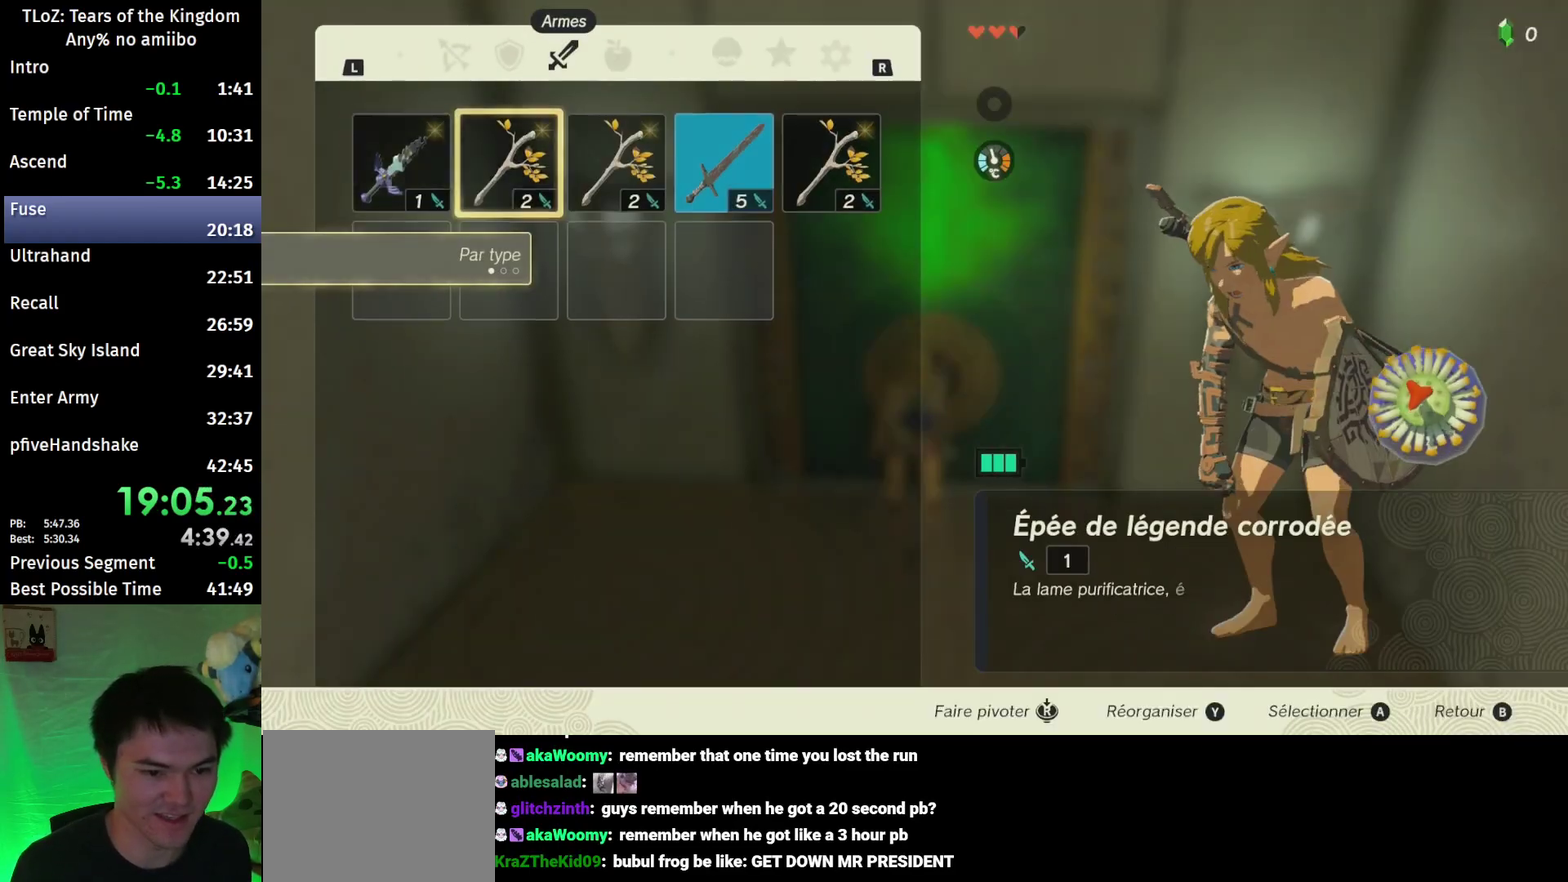
{"buttons": [], "left_stick": "down", "right_stick": "center"}
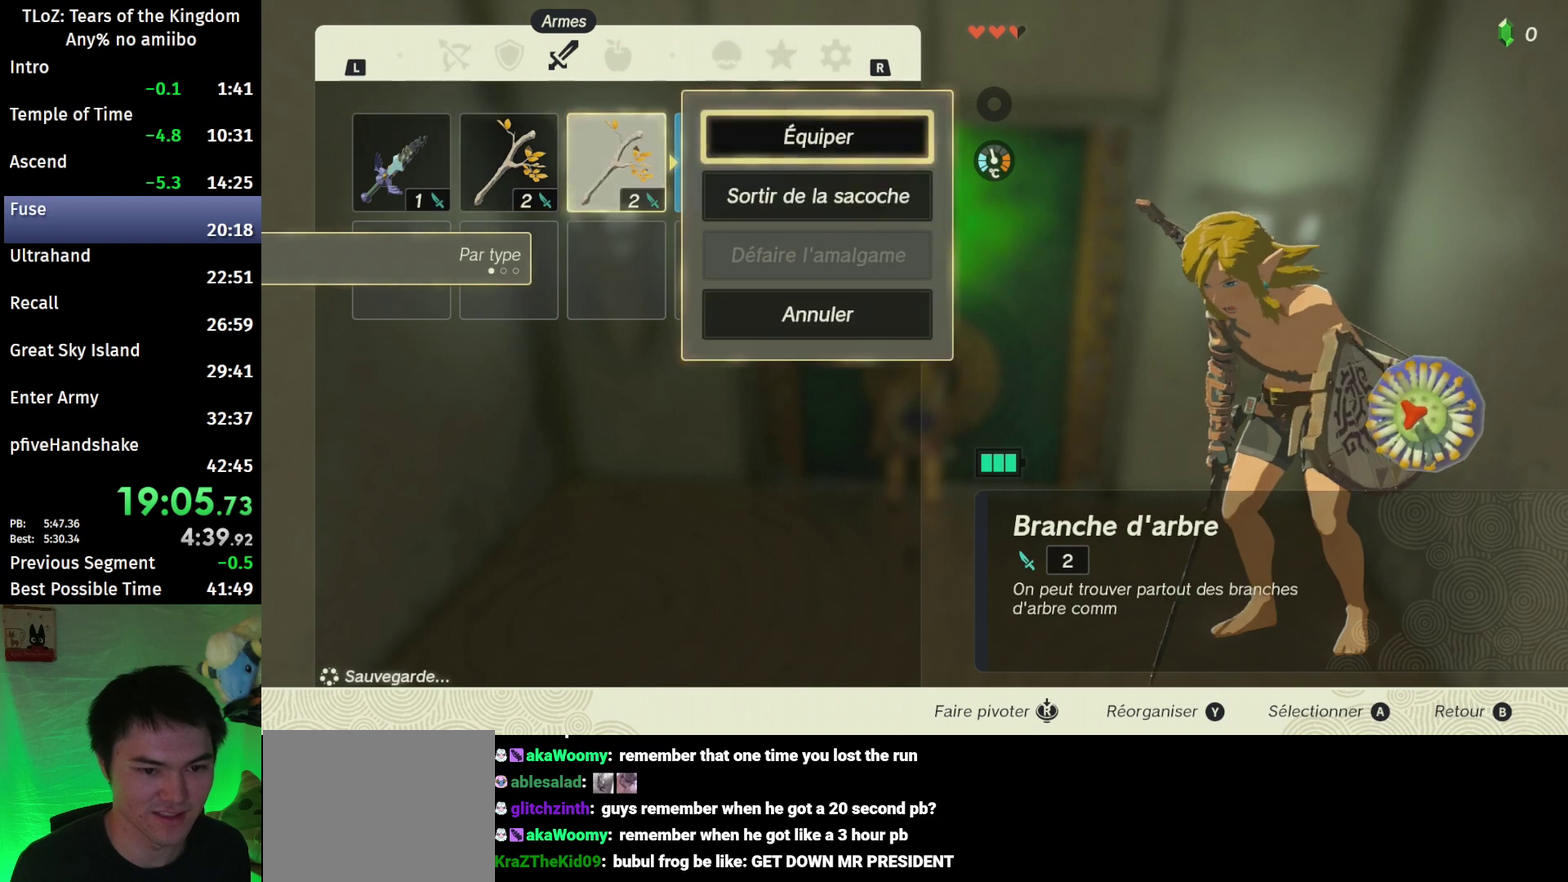
{"buttons": ["A"], "left_stick": "right", "right_stick": "center"}
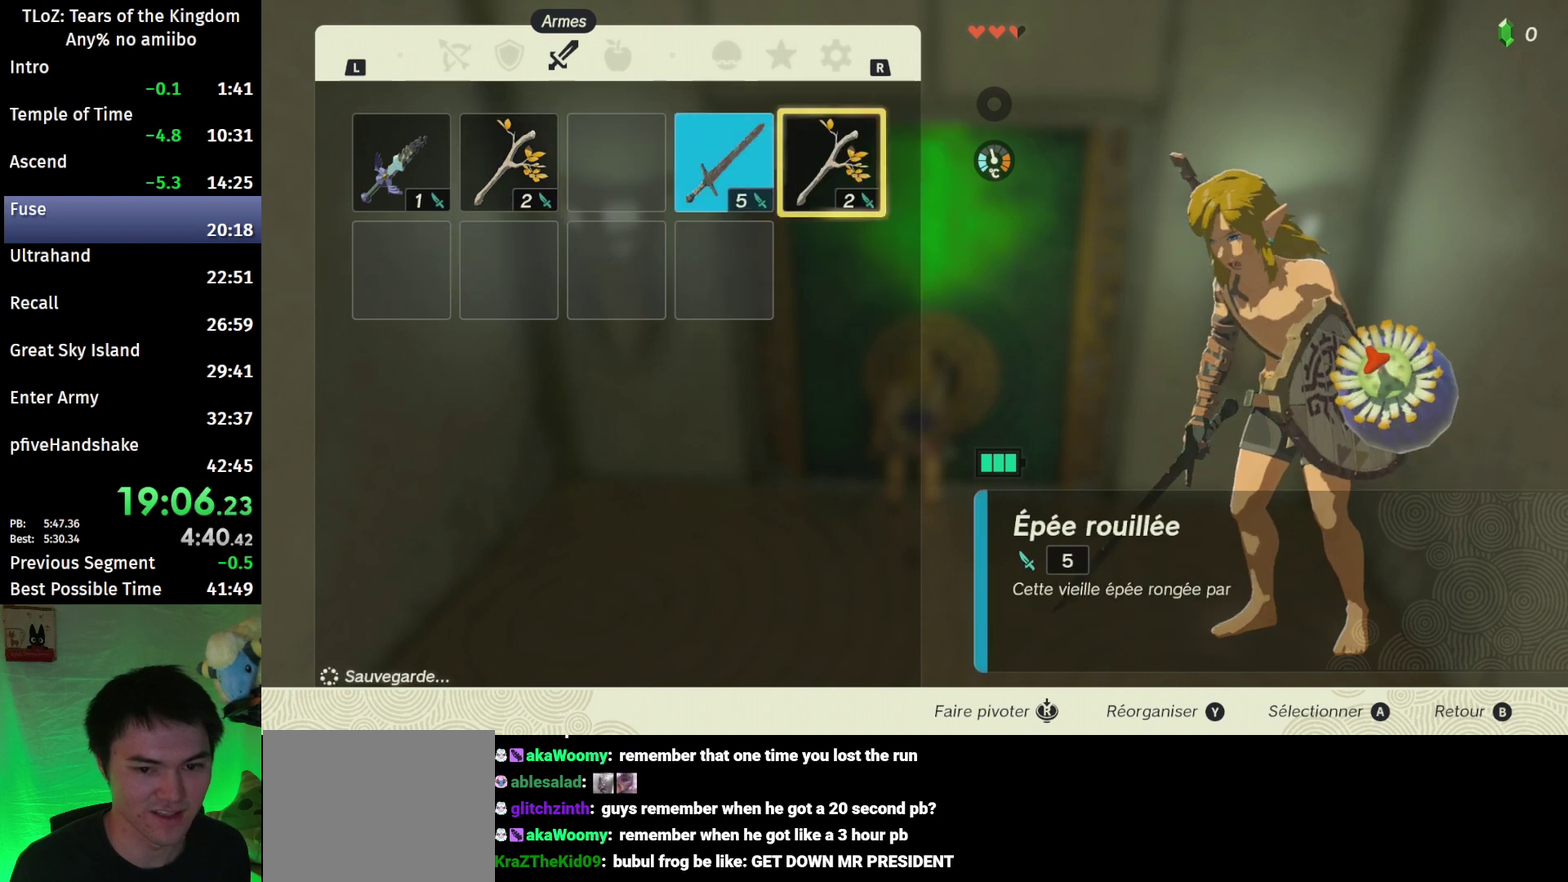
{"buttons": ["A"], "left_stick": "left", "right_stick": "center"}
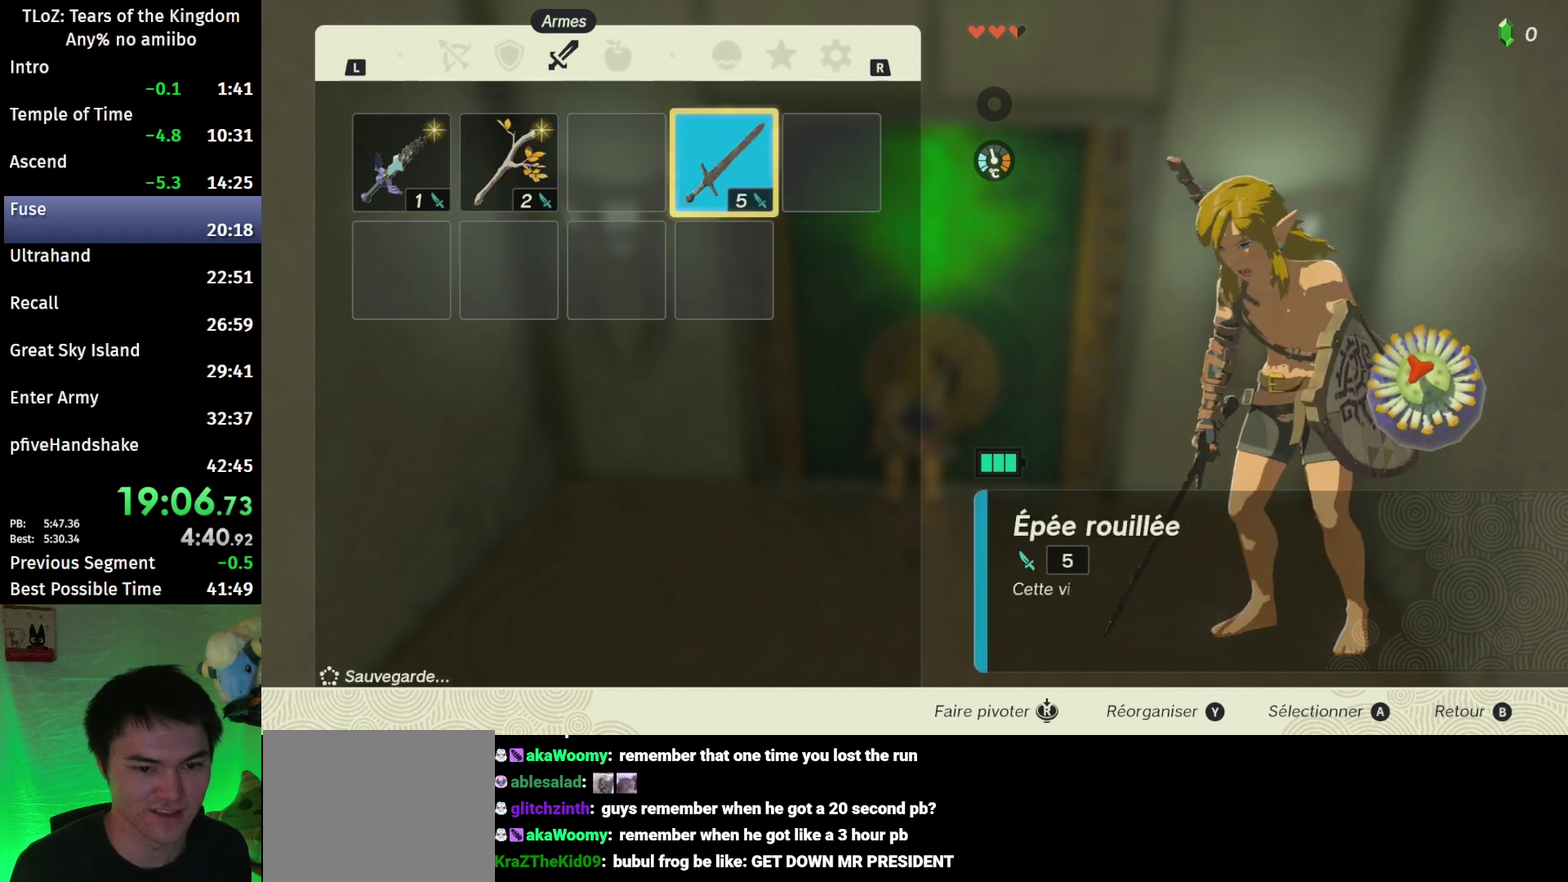
{"buttons": [], "left_stick": "center", "right_stick": "center"}
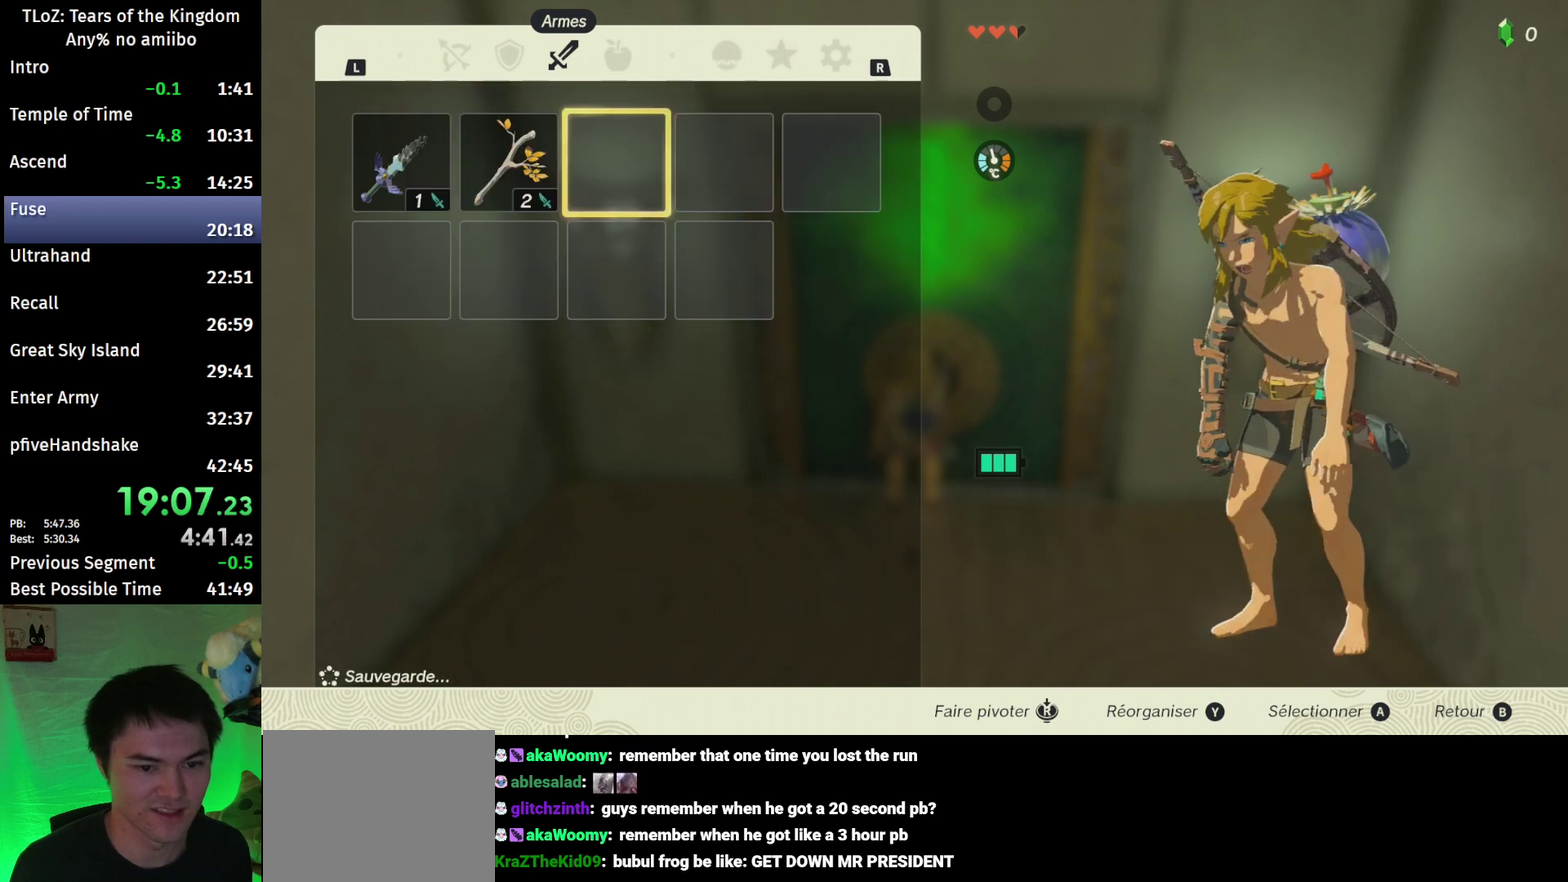
{"buttons": [], "left_stick": "center", "right_stick": "center"}
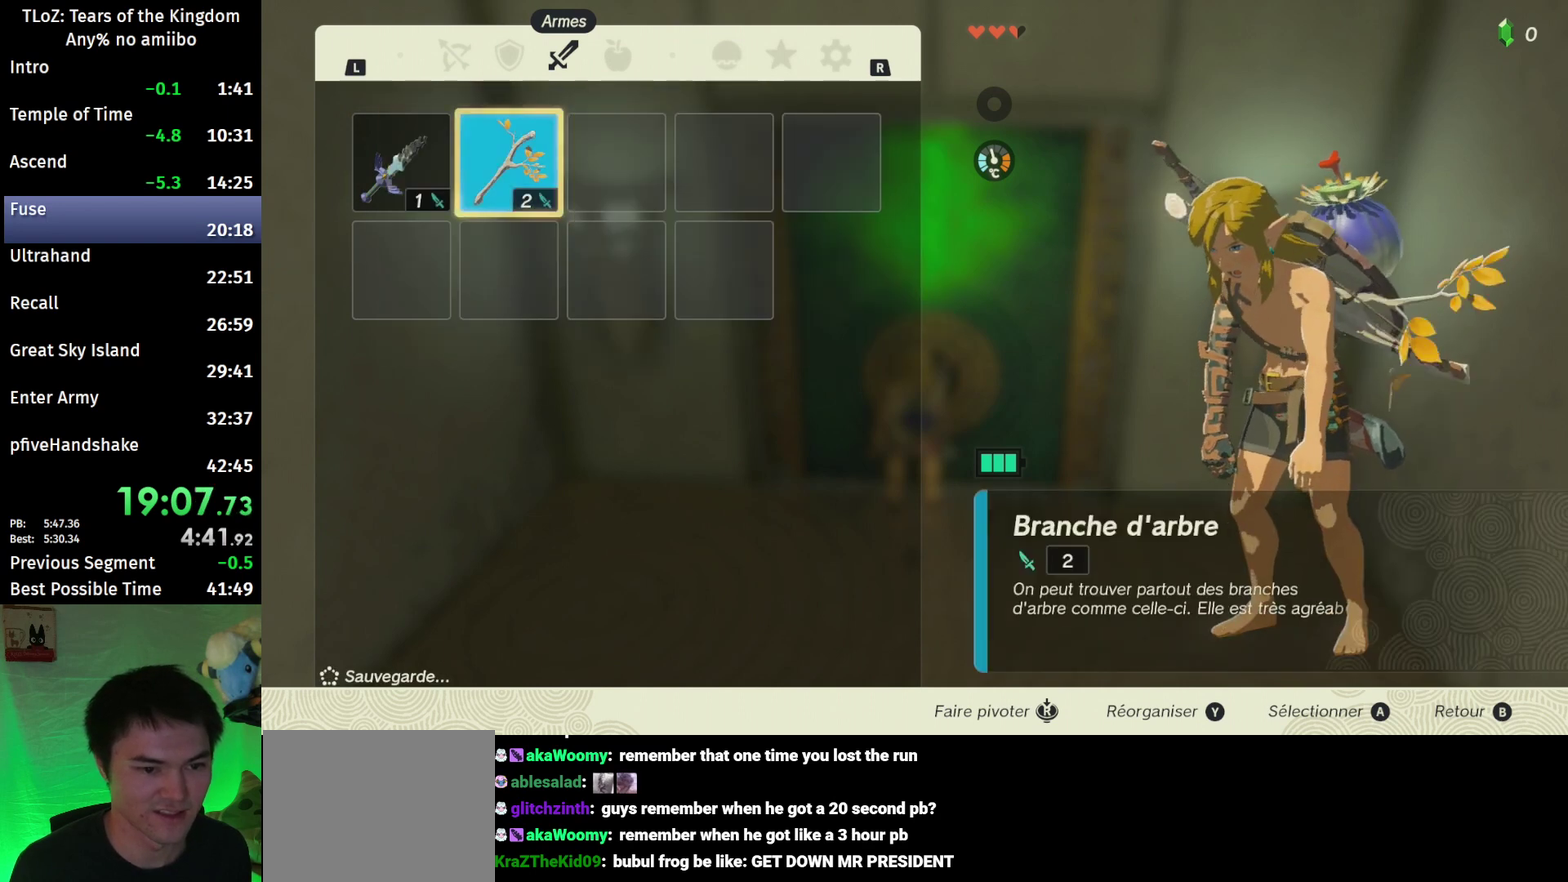
{"buttons": ["A"], "left_stick": "left", "right_stick": "center"}
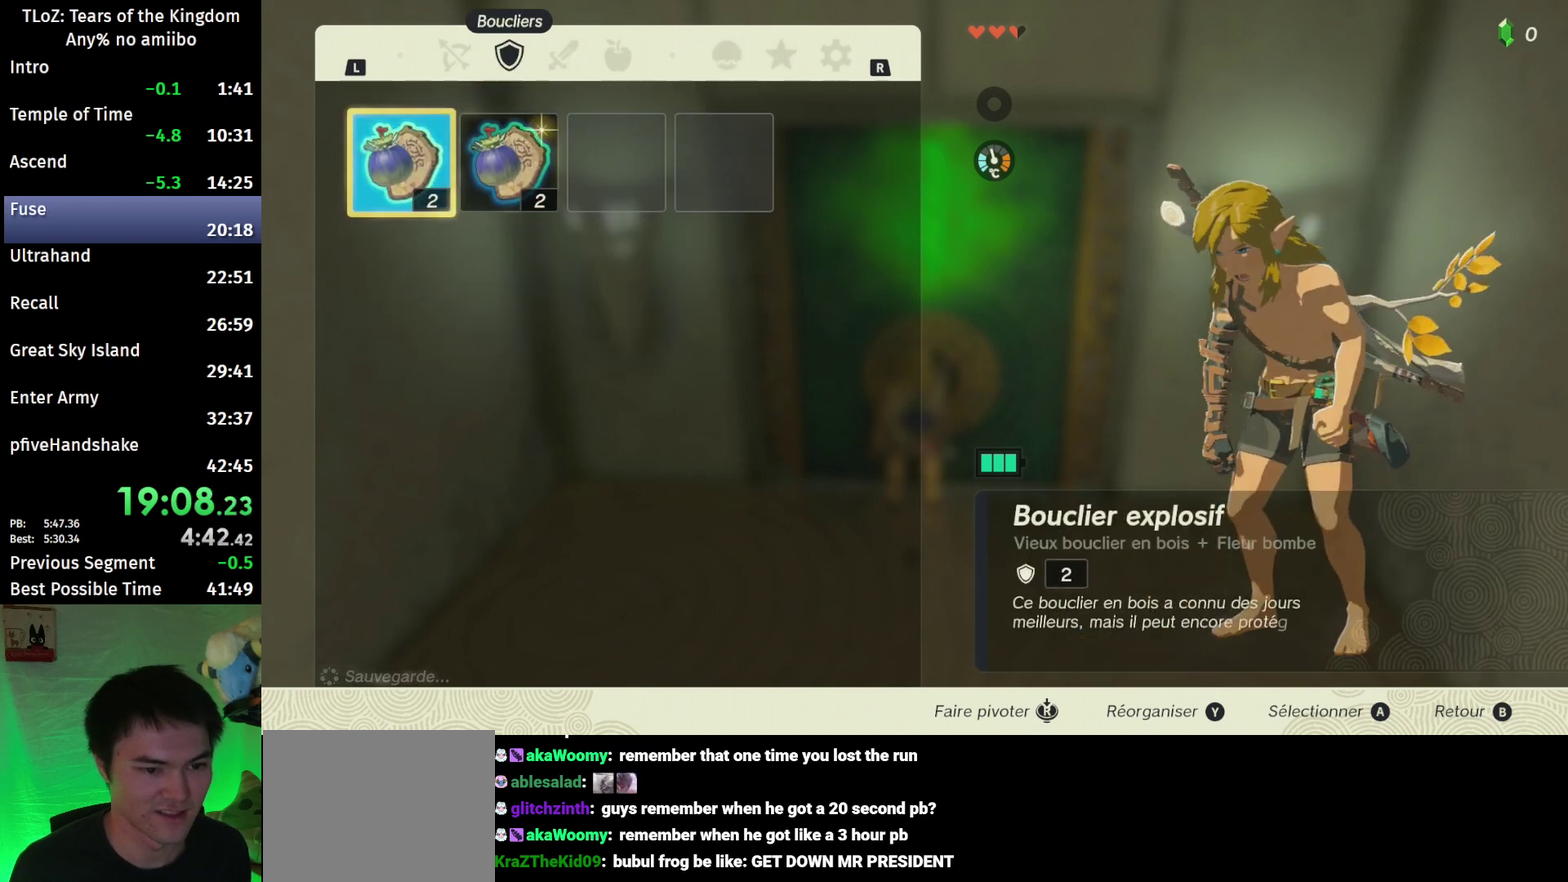
{"buttons": [], "left_stick": "right", "right_stick": "center"}
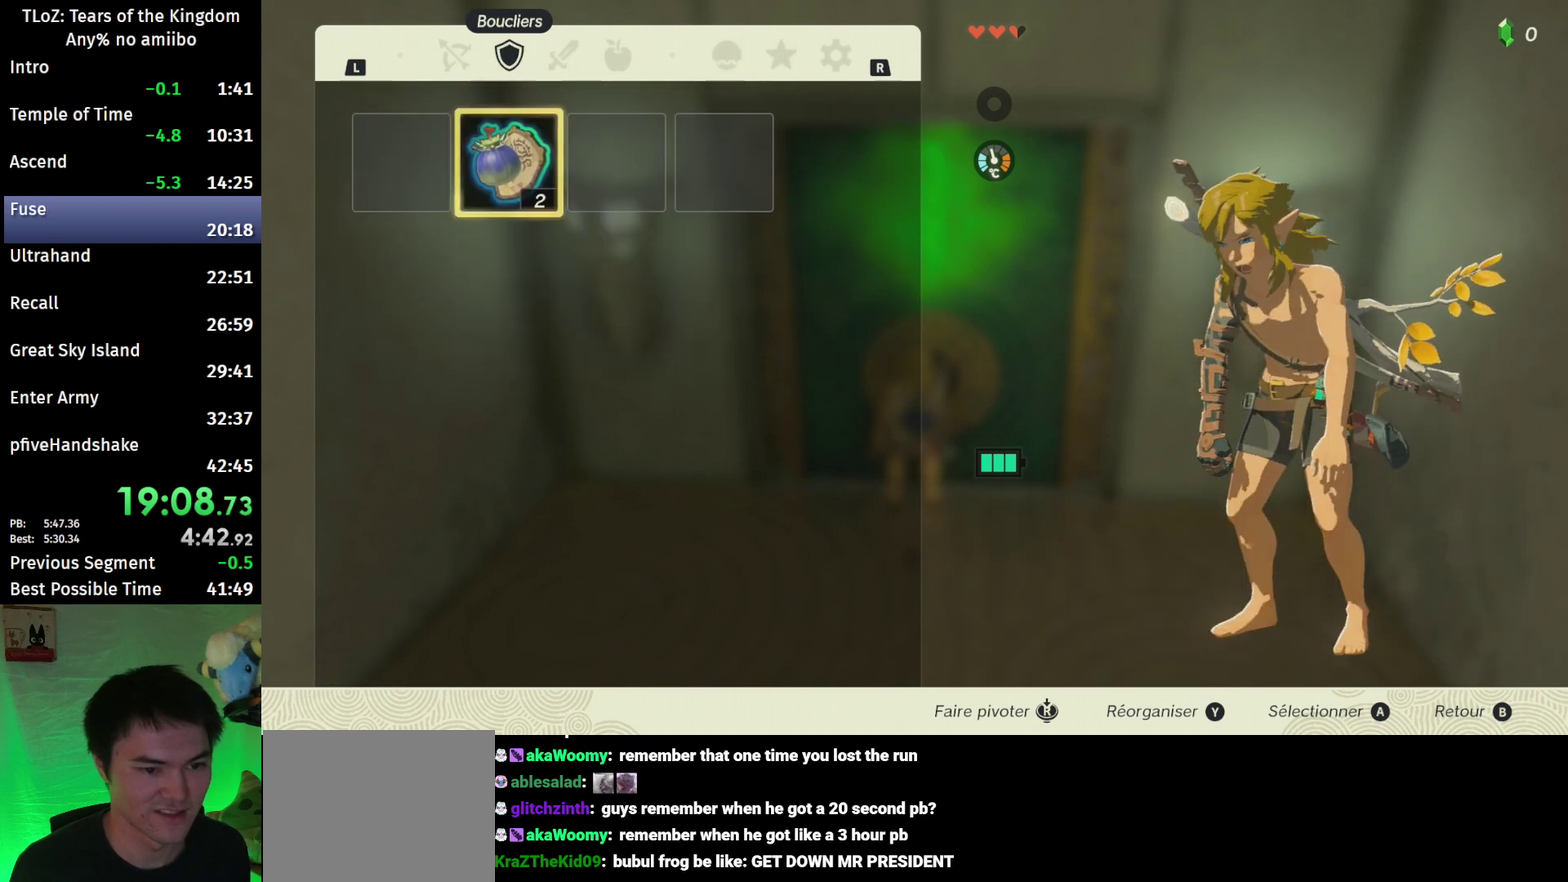
{"buttons": [], "left_stick": "left", "right_stick": "center"}